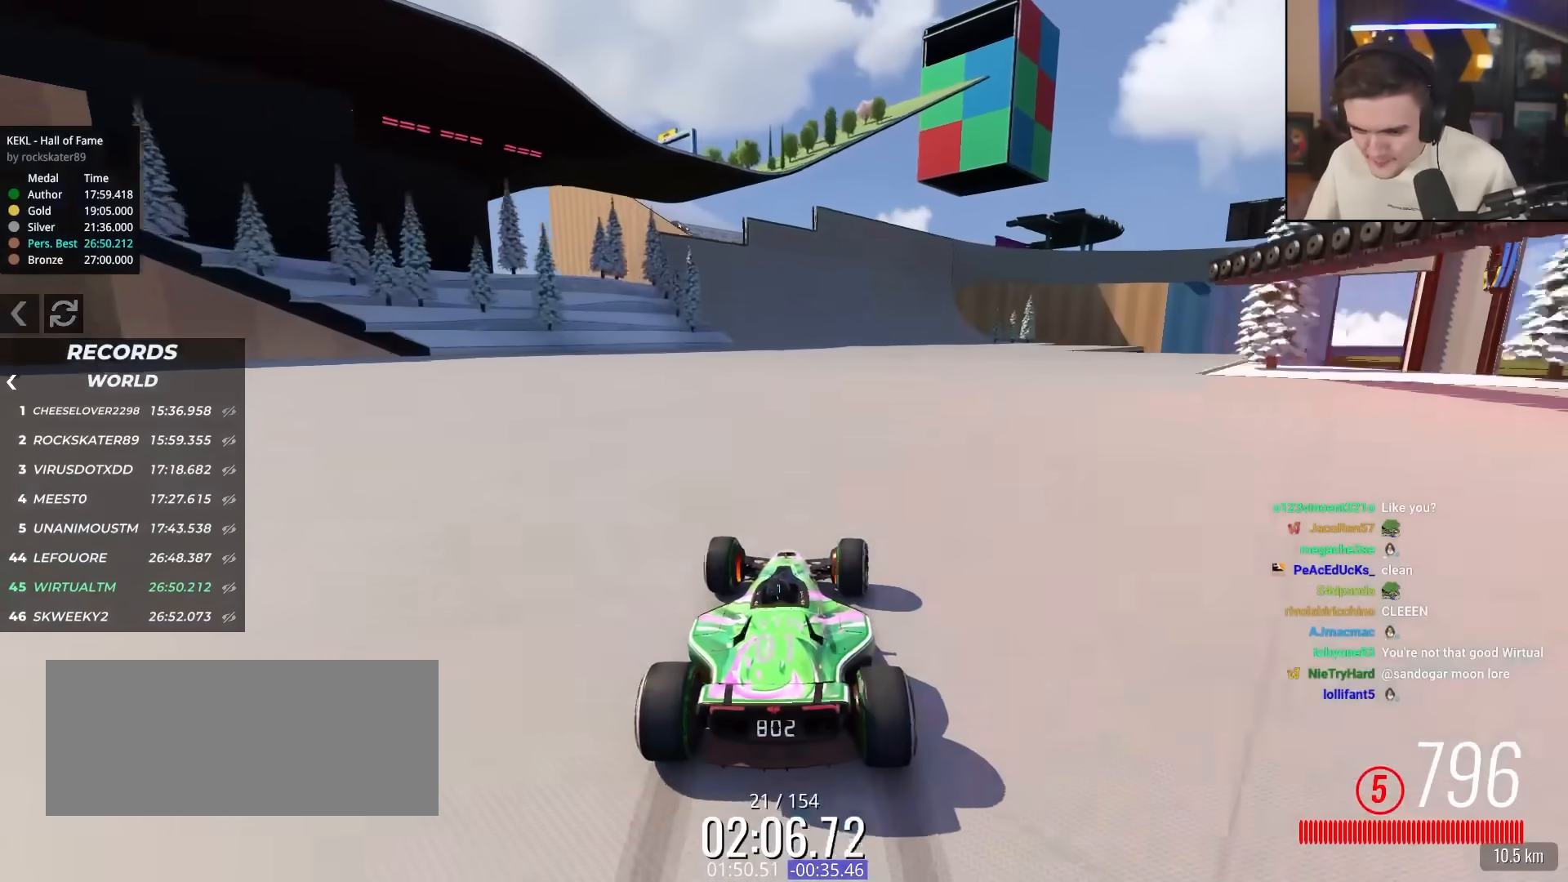
Gameplay with keyboard; each line is a JSON object with the keys held at the frame after it. "events" lists presses ("down") and releases ("up") of "brake", "down", "left", "right" and "up" between this image and that frame as [ms after this image, input, new state], when the widget could be followed in between. No other keys are recorded. Mouse input is not recorded. Key names are as the overlay labels them; some are game actions (e.g. jump) rather than physical keys.
{"keys": ["brake", "right", "up"], "events": [[67, "right", "up"], [267, "right", "down"]]}
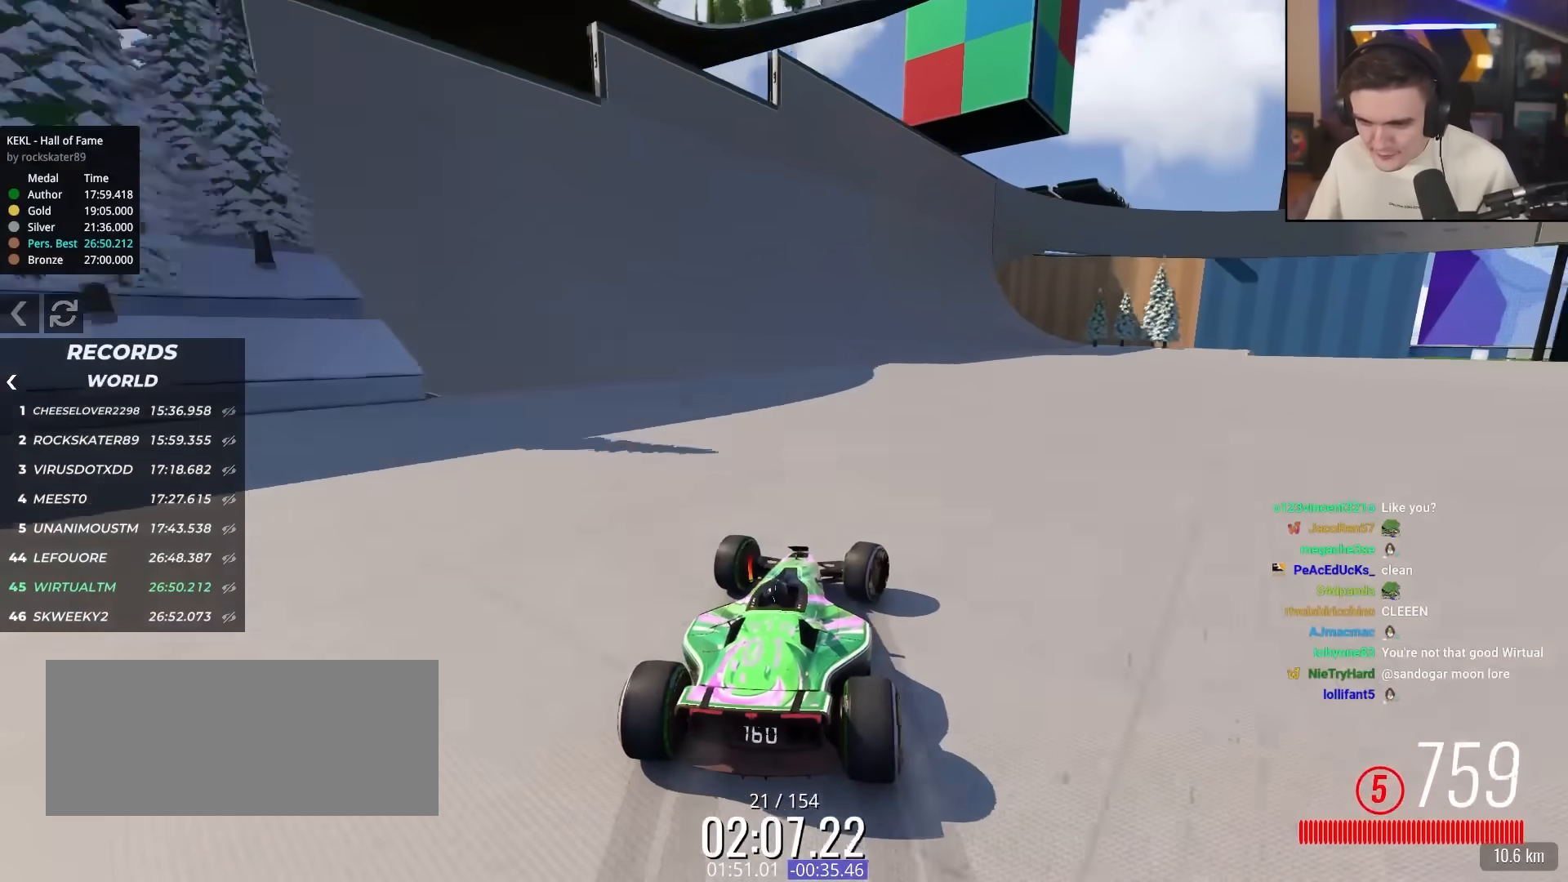
{"keys": ["up"], "events": [[50, "brake", "up"], [100, "up", "up"], [233, "up", "down"], [383, "right", "up"]]}
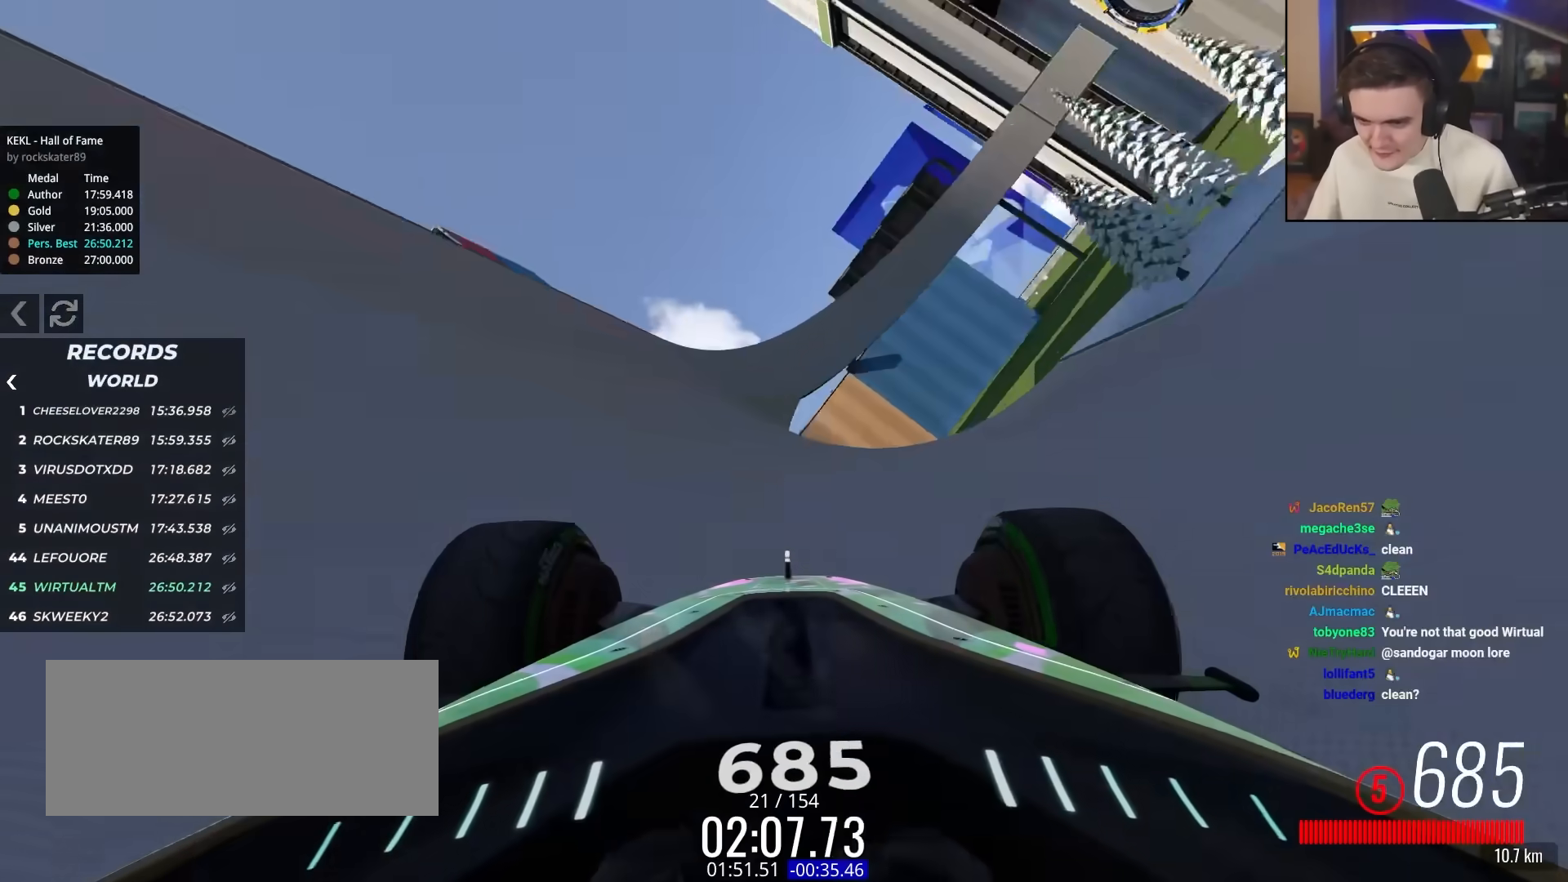
{"keys": ["right", "up"], "events": [[17, "left", "down"], [67, "left", "up"], [150, "right", "down"], [300, "up", "up"], [433, "up", "down"]]}
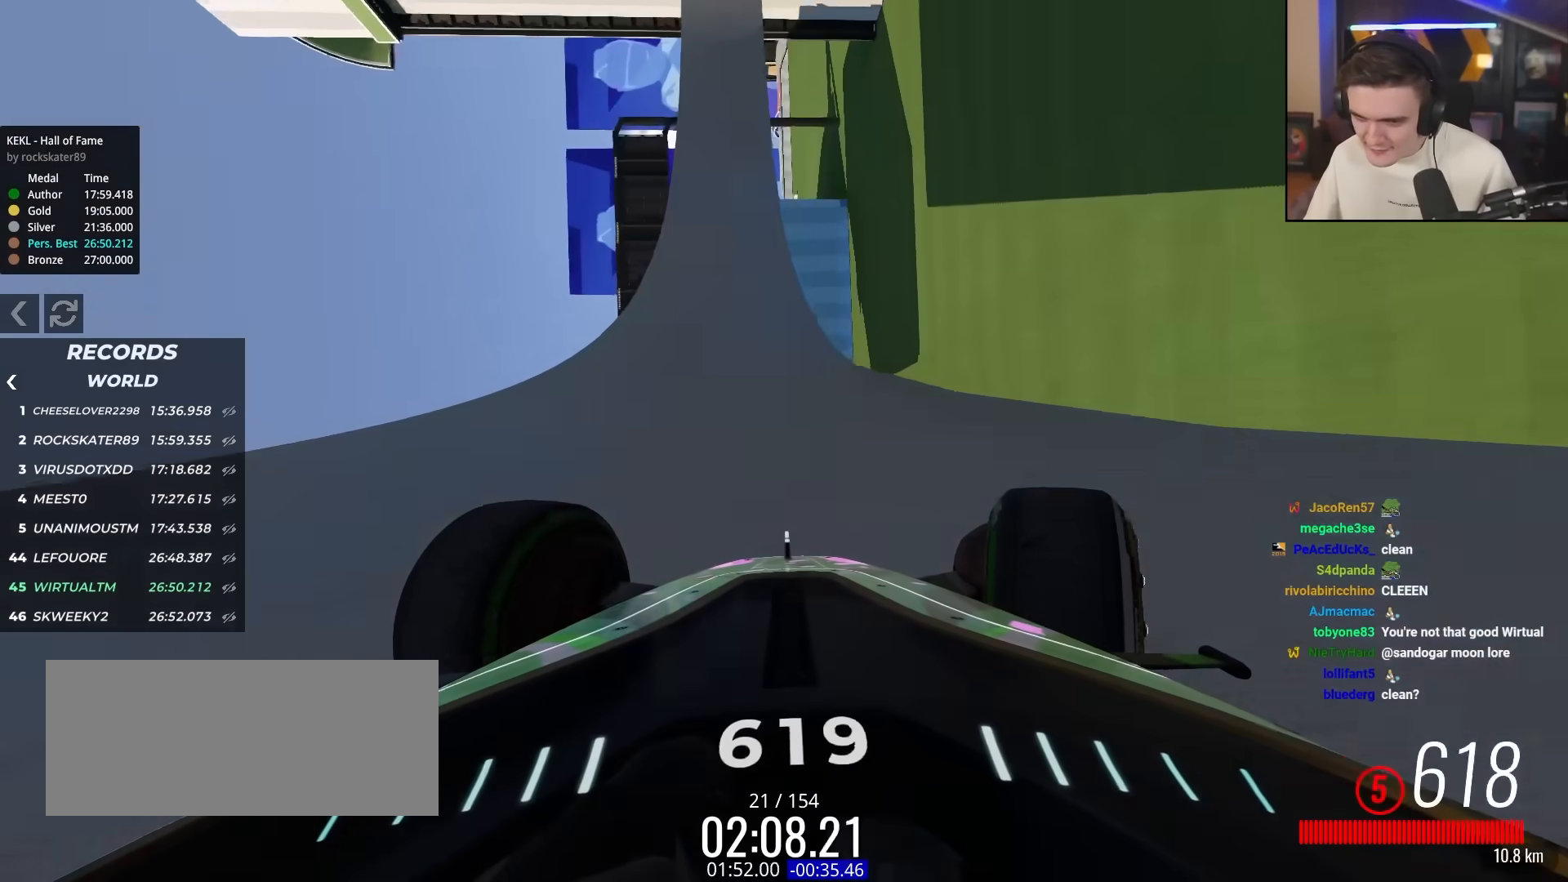
{"keys": ["left", "up"], "events": [[83, "right", "up"], [267, "left", "down"]]}
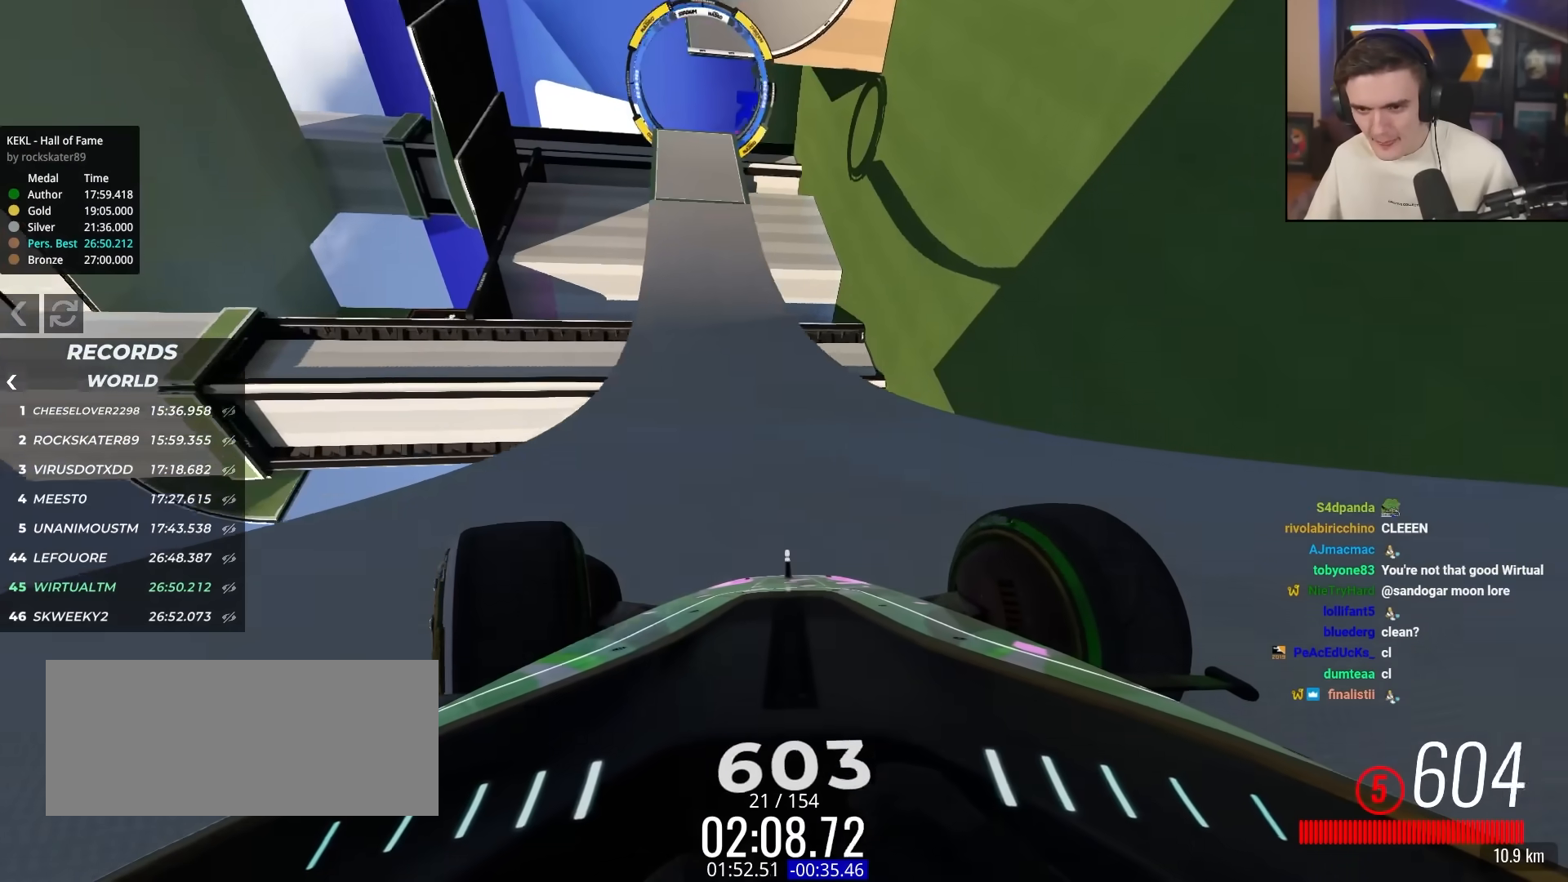
{"keys": ["left", "up"], "events": []}
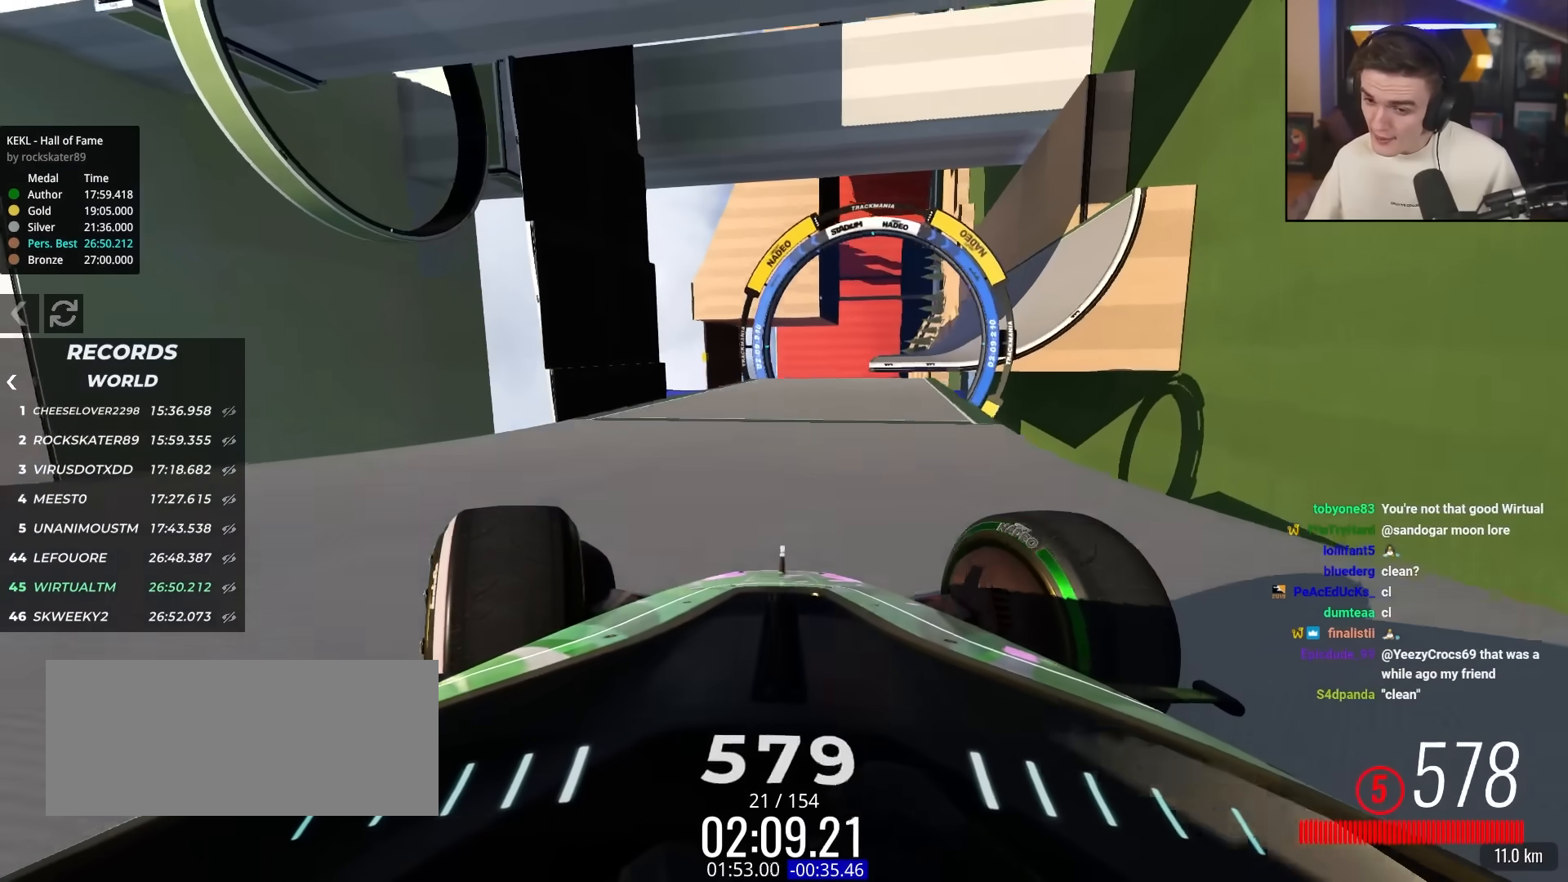
{"keys": ["left", "up"], "events": []}
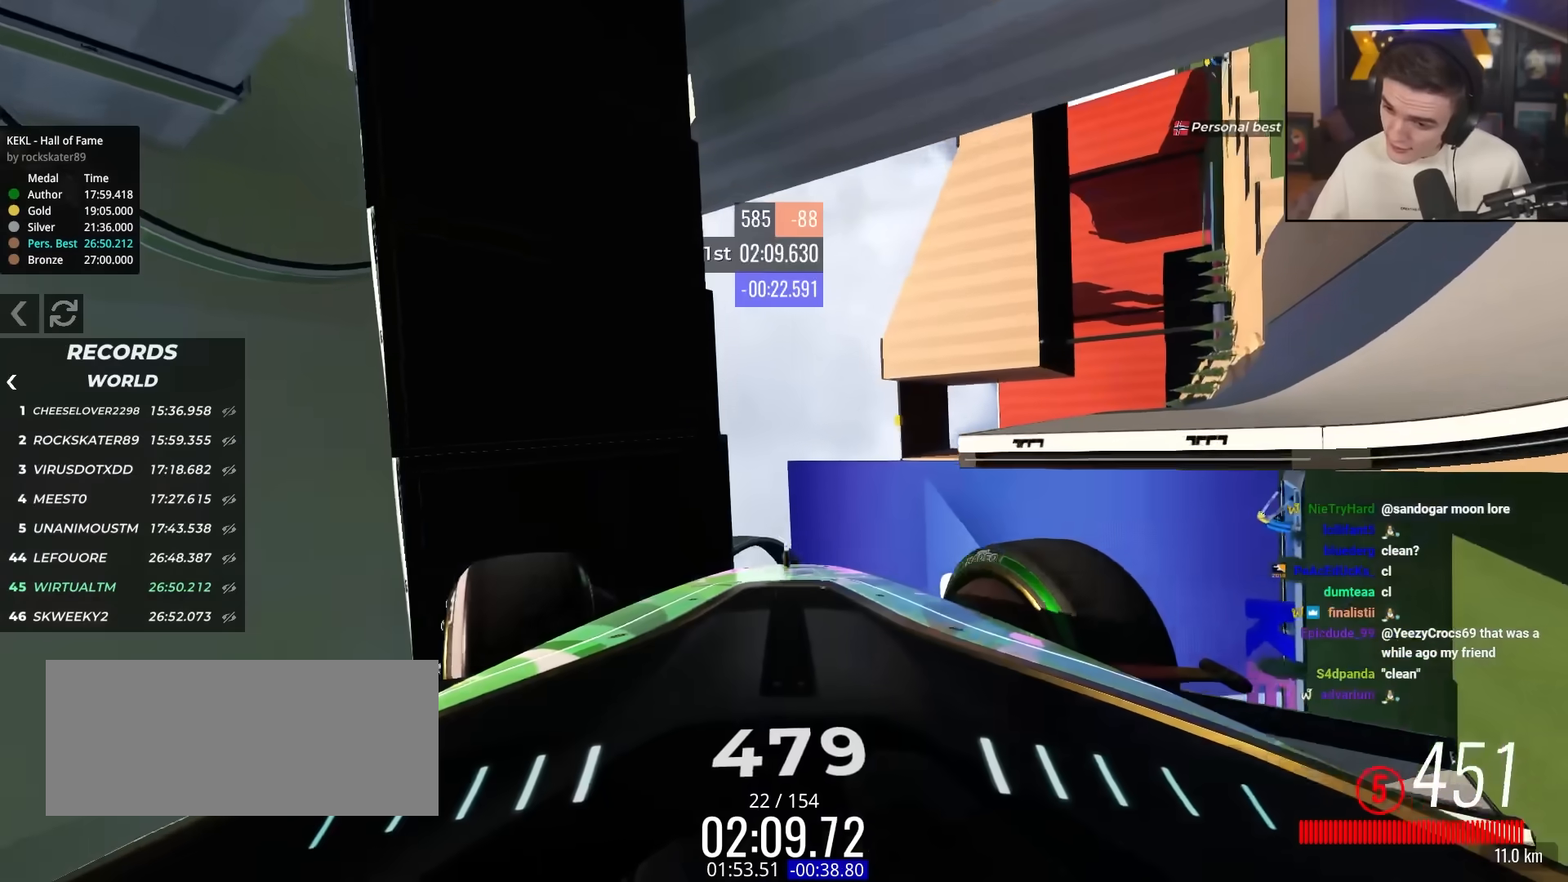
{"keys": ["down", "right", "up"], "events": [[33, "left", "up"], [33, "right", "down"], [267, "down", "down"]]}
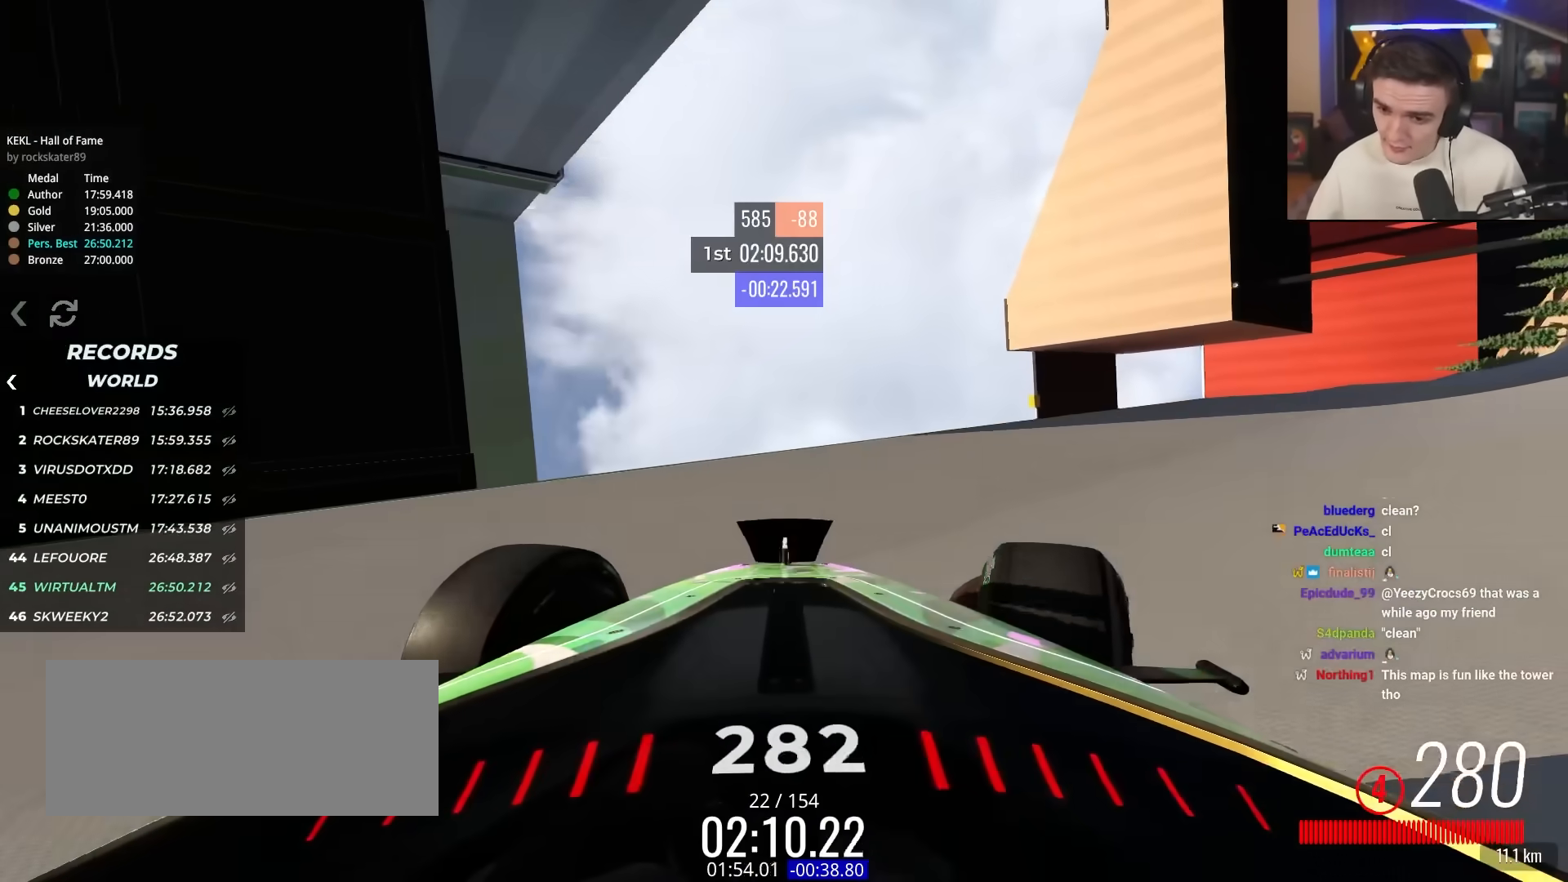
{"keys": ["down", "right", "up"], "events": []}
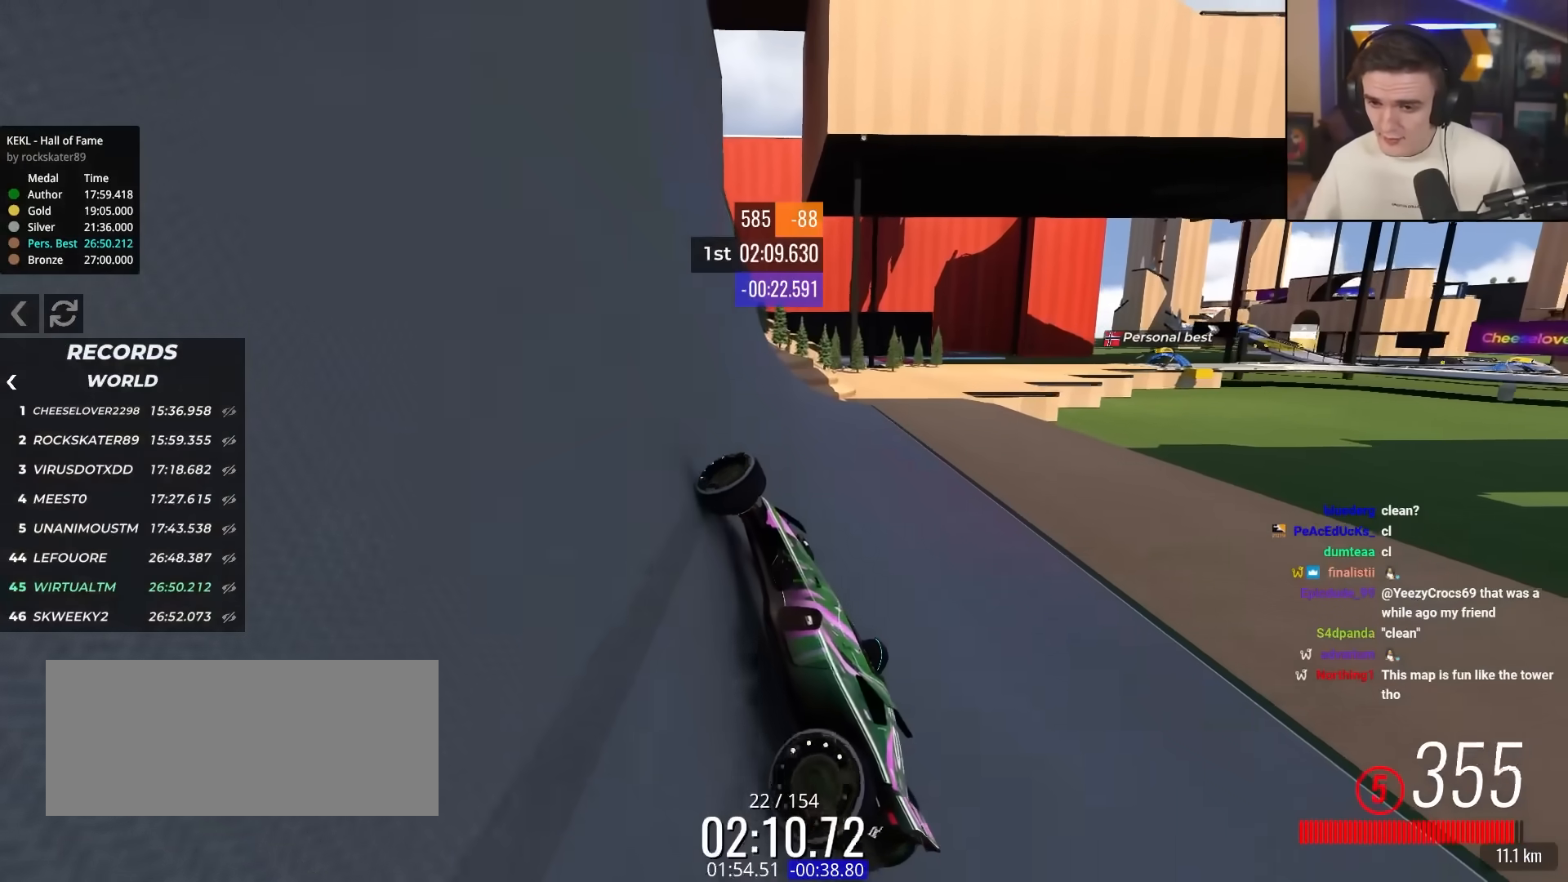
{"keys": ["down", "right"], "events": [[250, "down", "up"], [250, "up", "up"], [300, "down", "down"]]}
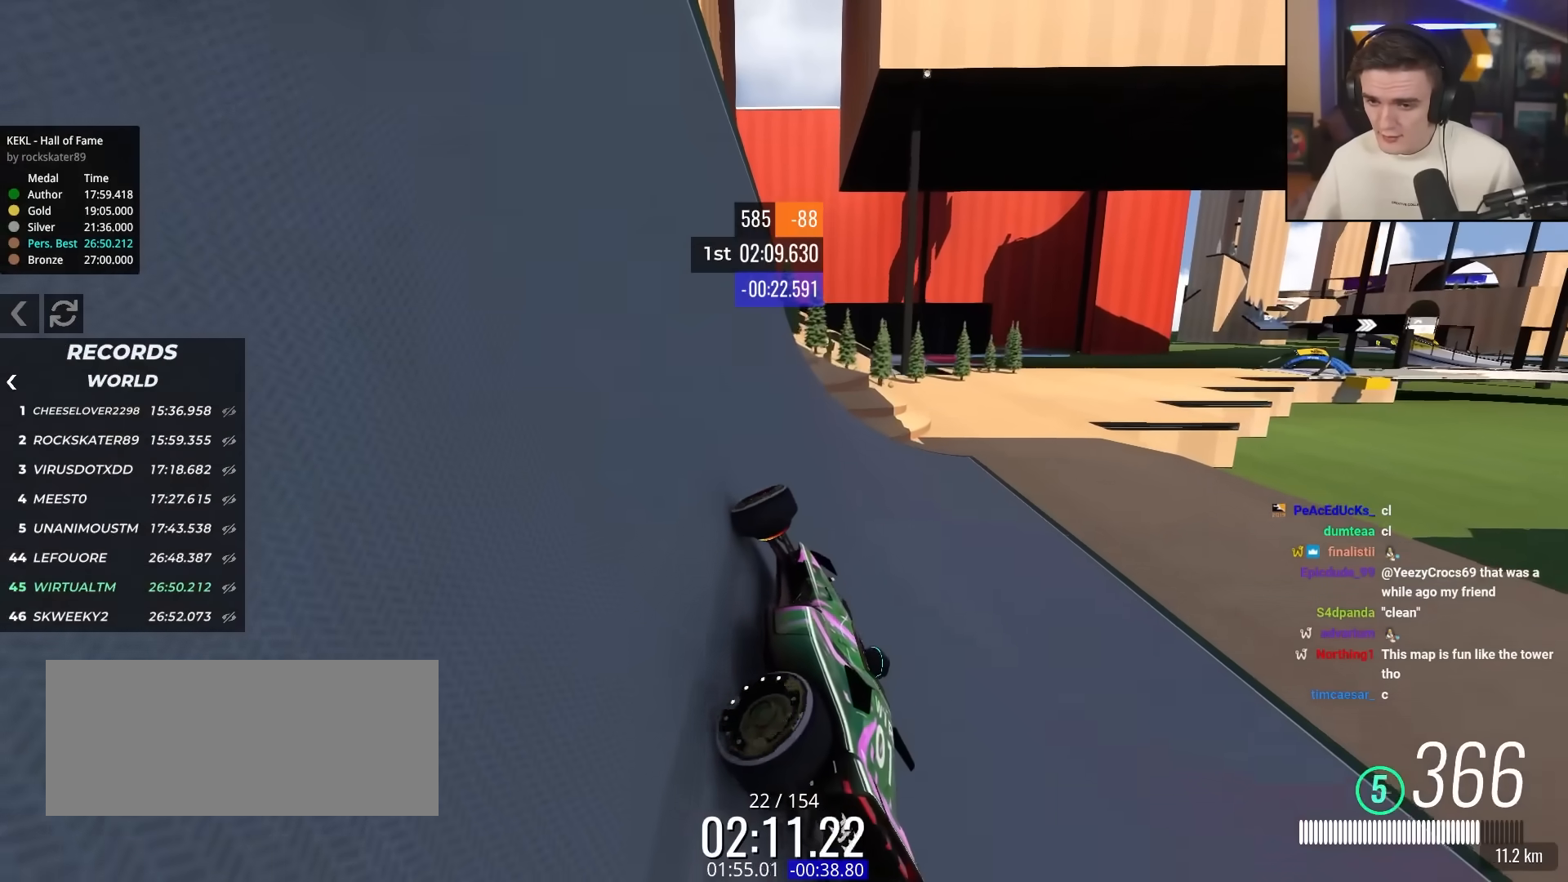
{"keys": ["right"], "events": [[500, "down", "up"]]}
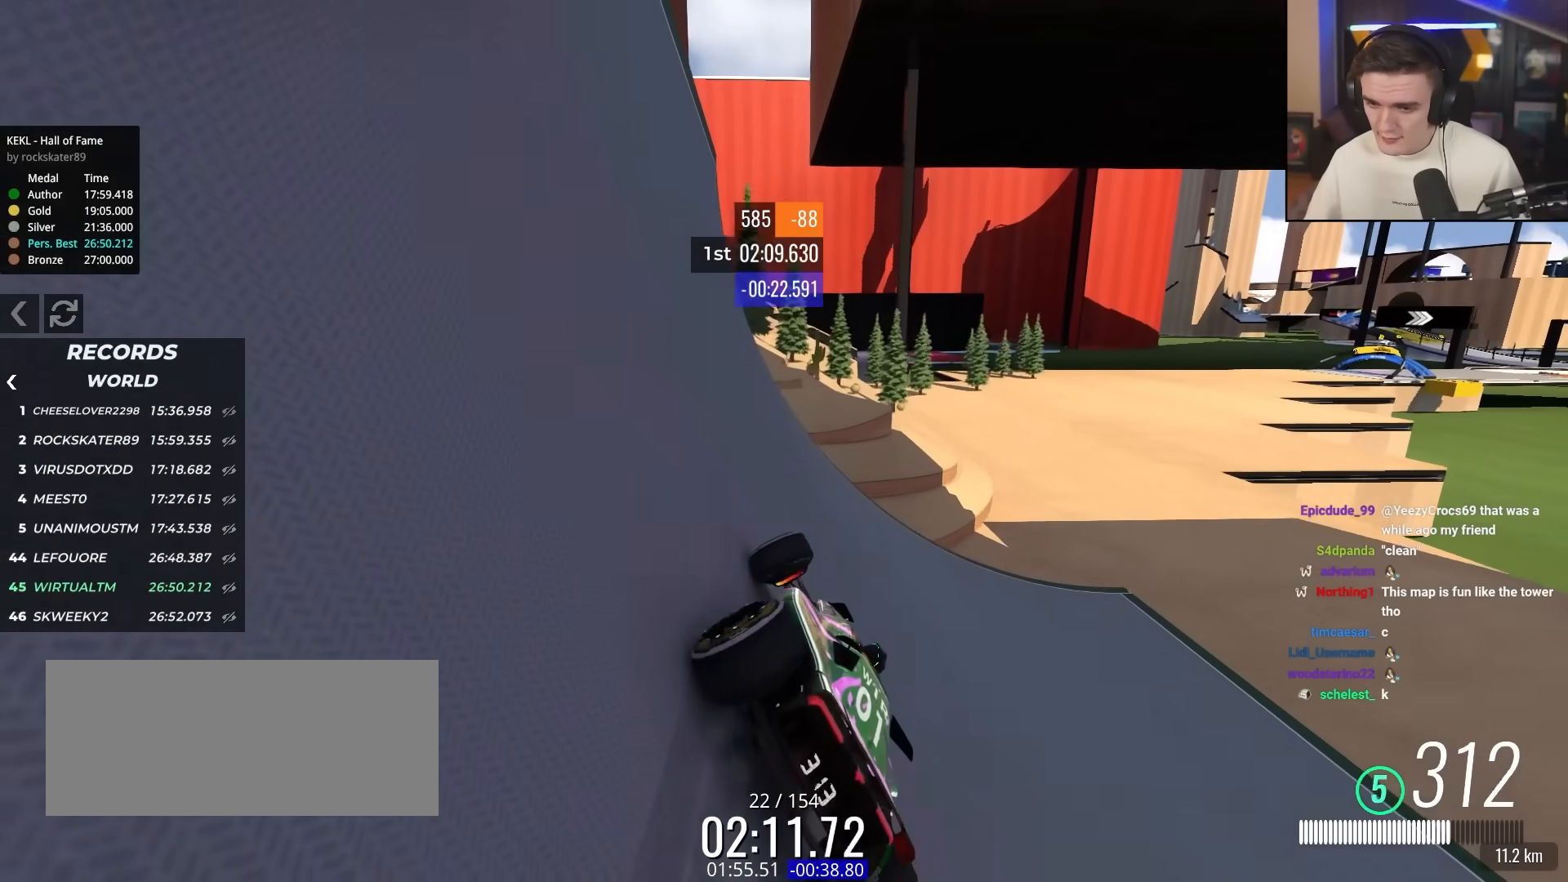
{"keys": ["right", "up"], "events": [[150, "up", "down"]]}
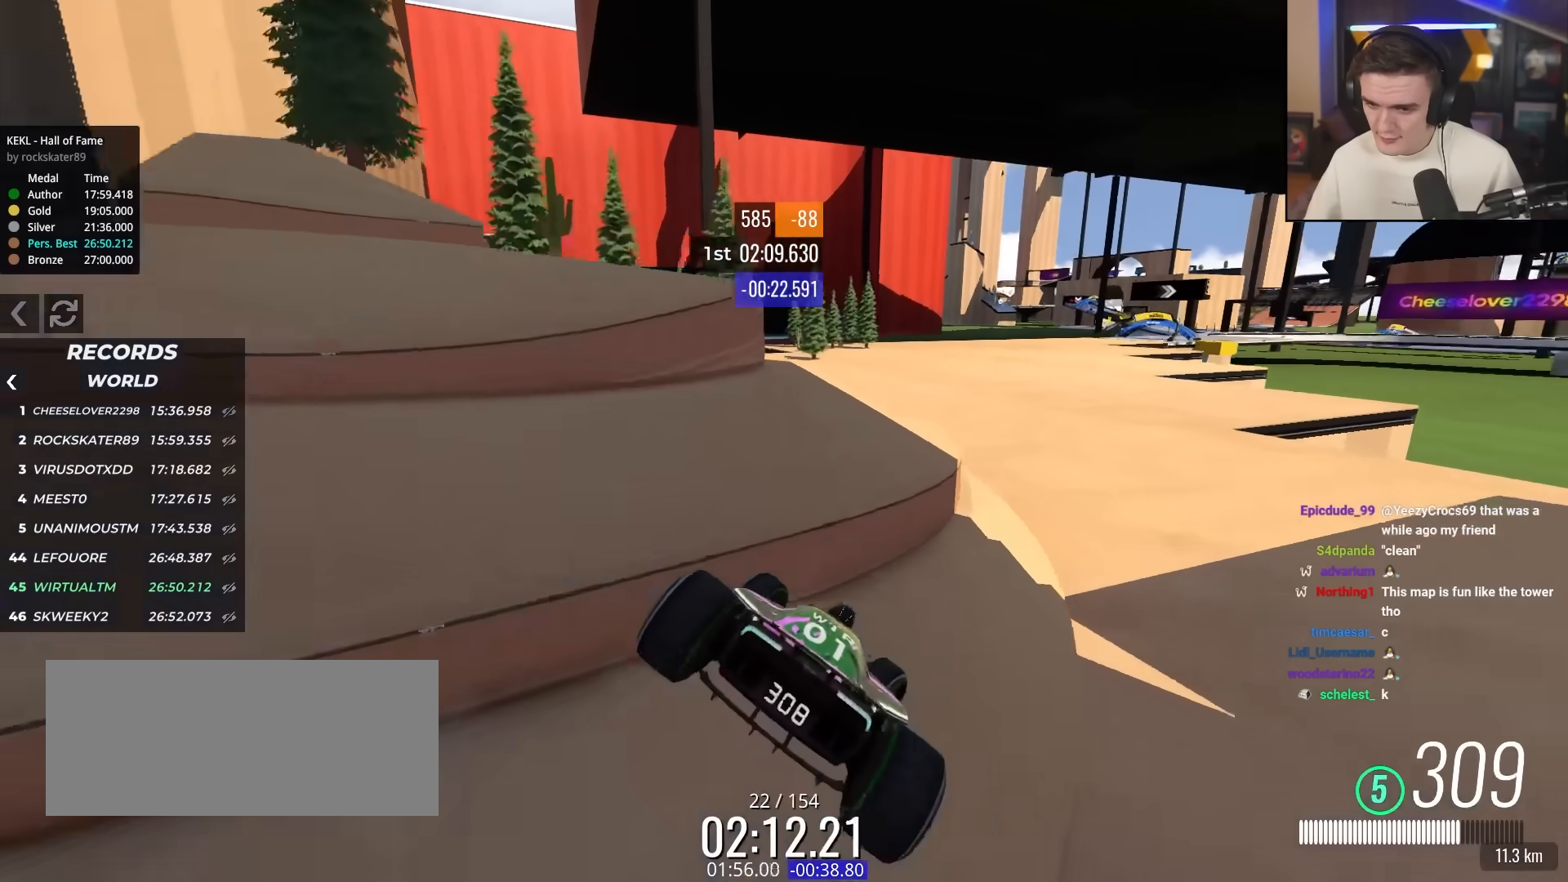
{"keys": ["left", "up"], "events": [[67, "left", "down"], [67, "right", "up"]]}
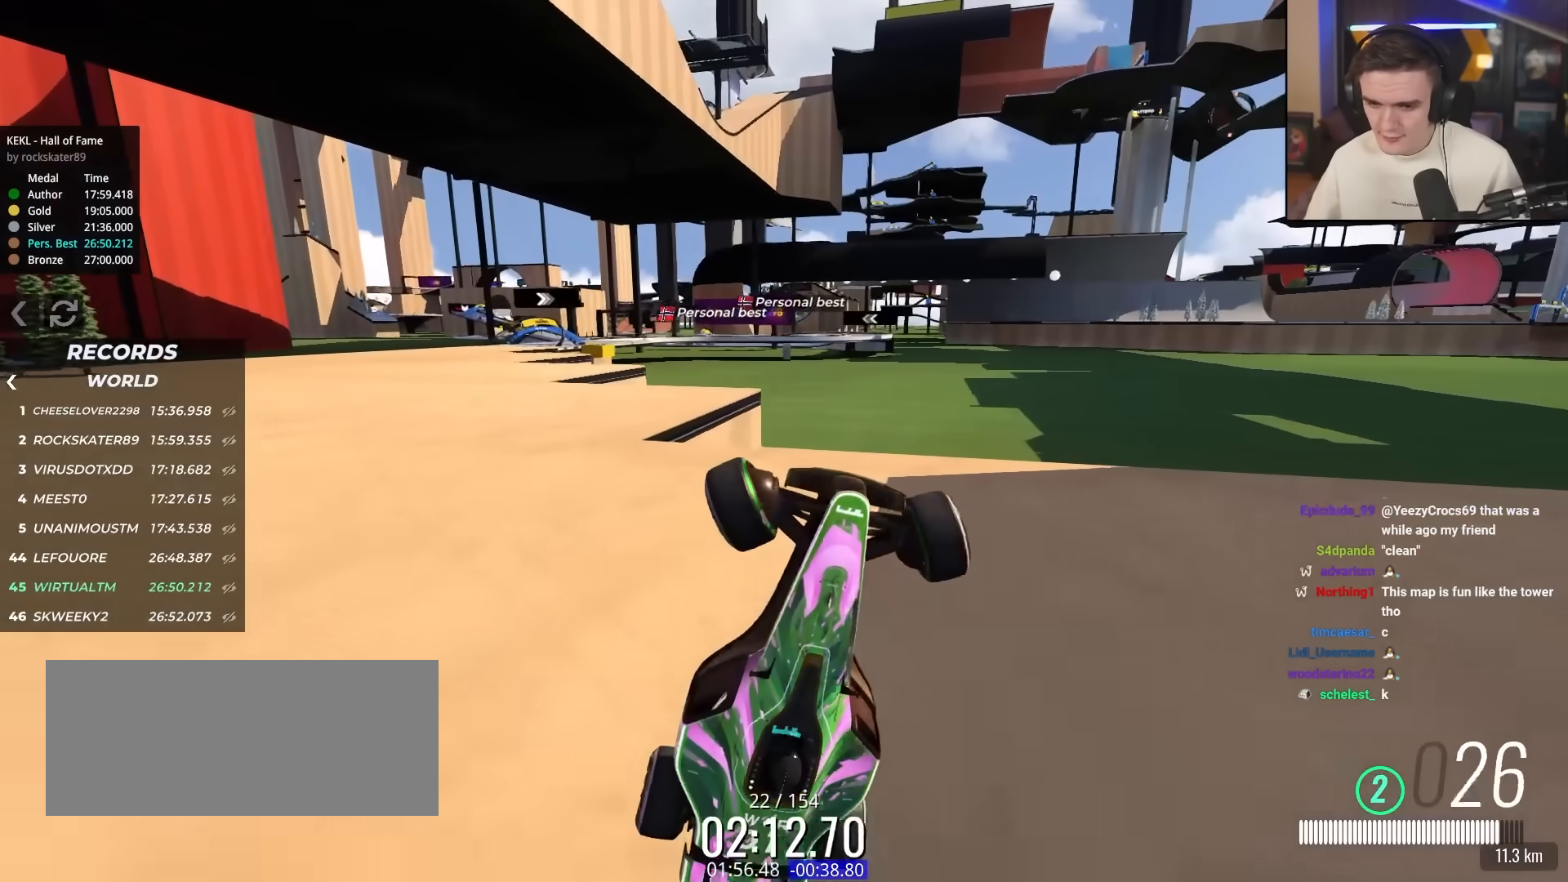
{"keys": ["up"], "events": [[367, "left", "up"]]}
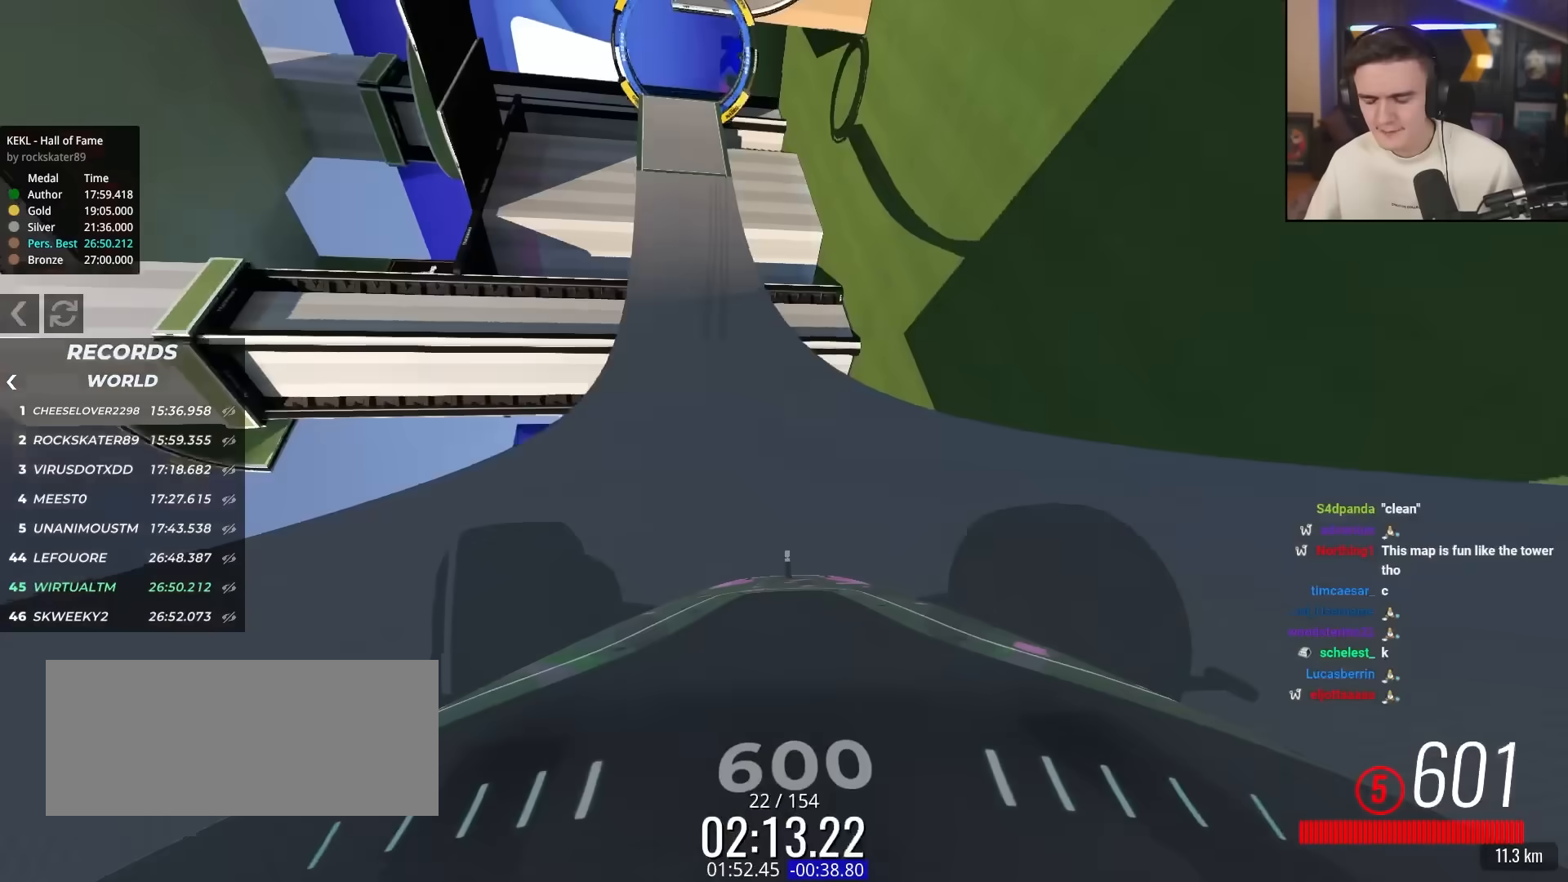
{"keys": ["right"], "events": [[283, "right", "down"], [383, "up", "up"]]}
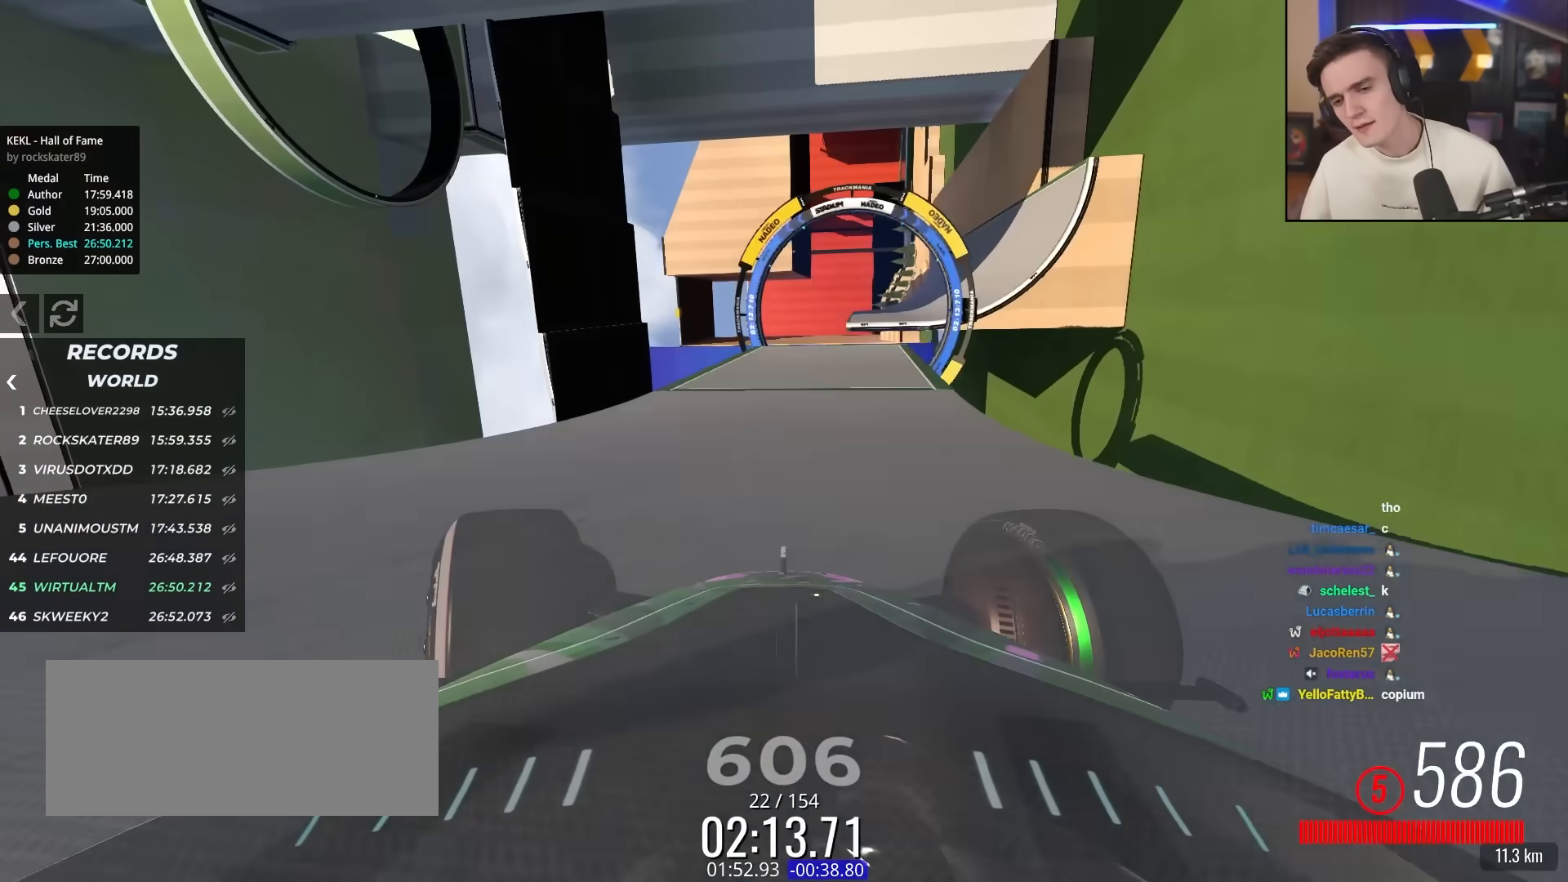
{"keys": ["down", "right"], "events": [[67, "down", "down"]]}
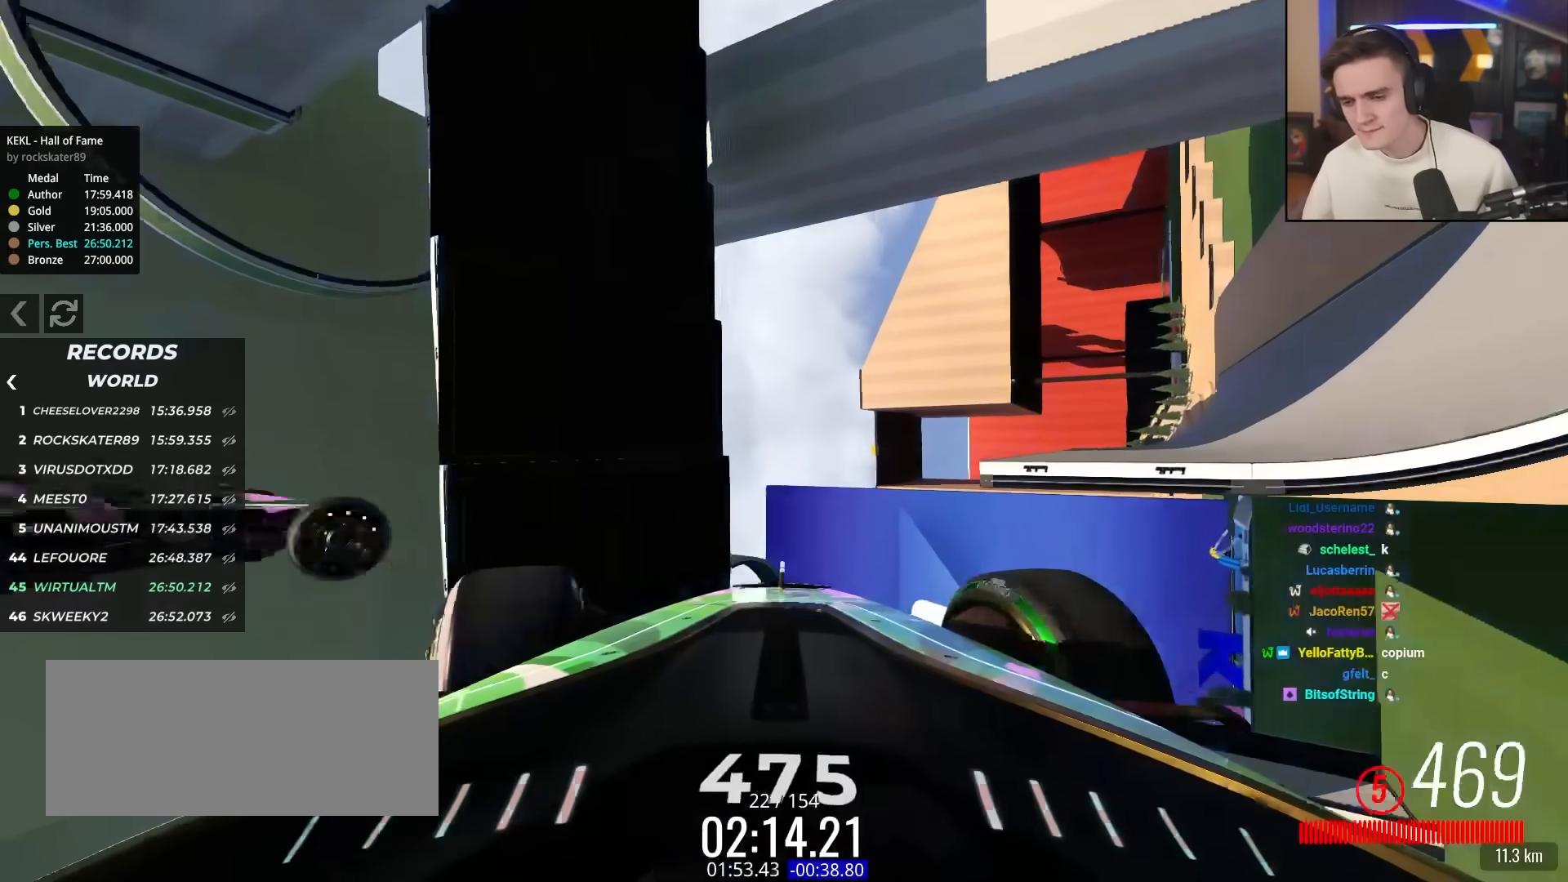
{"keys": ["down", "right"], "events": []}
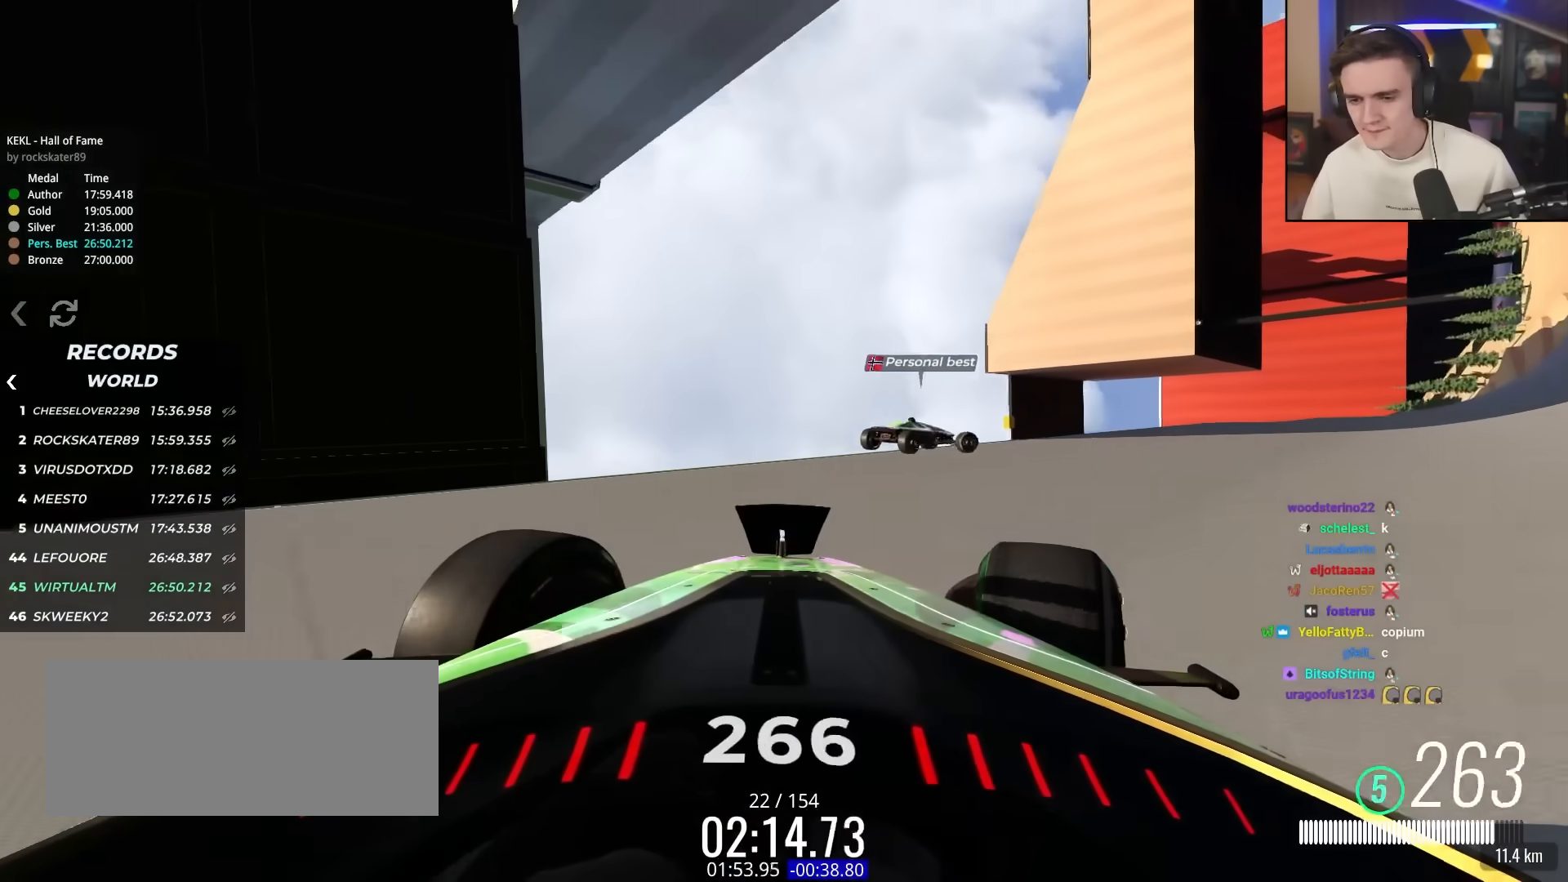
{"keys": ["down", "right"], "events": []}
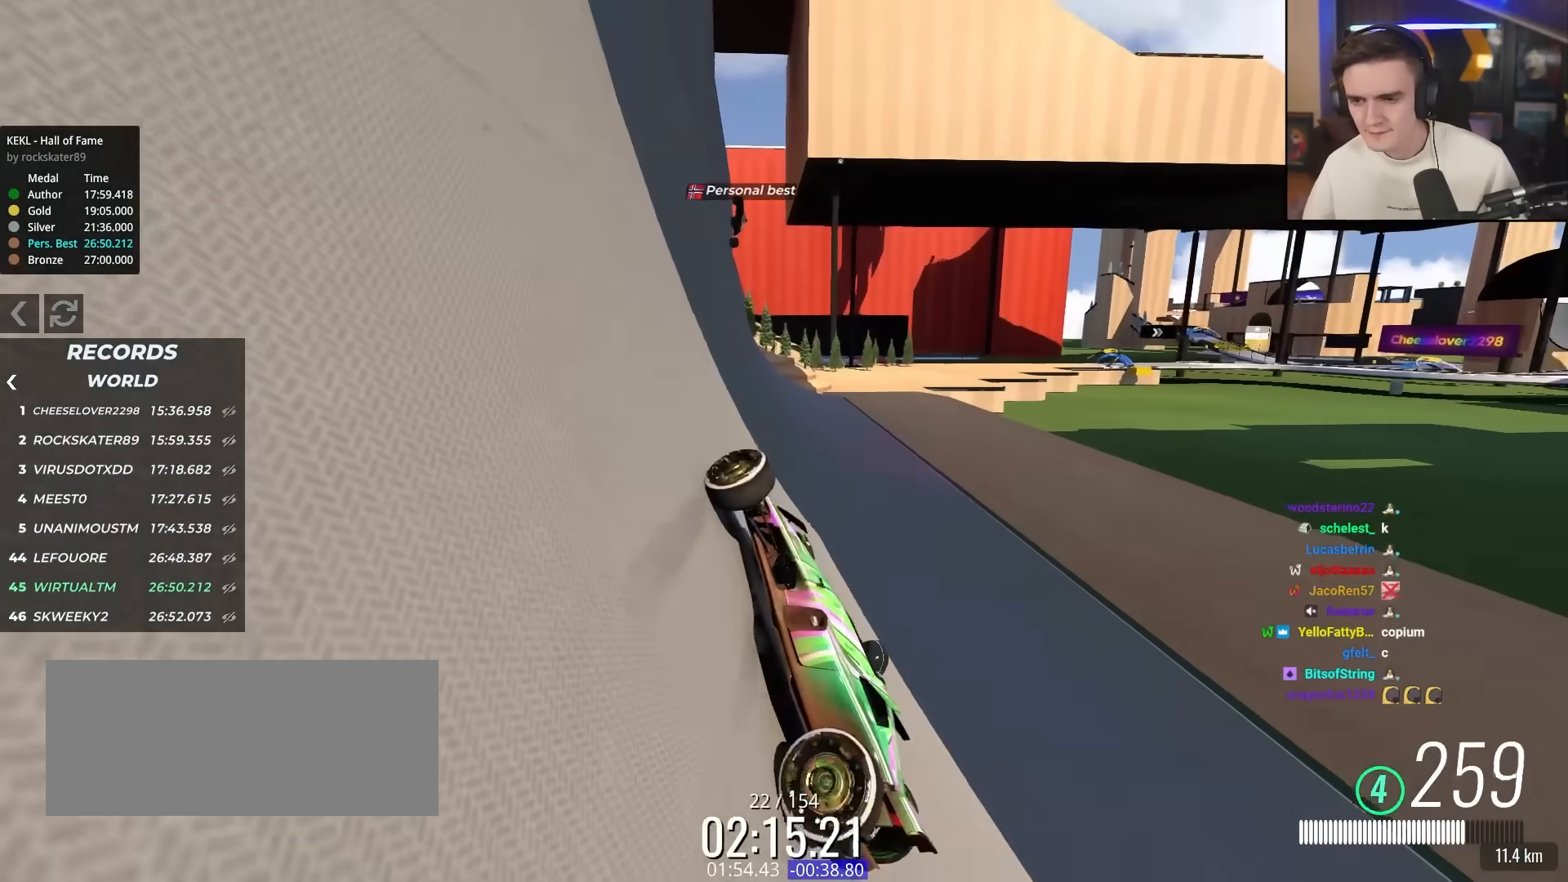
{"keys": ["right", "up"], "events": [[250, "down", "up"], [483, "up", "down"]]}
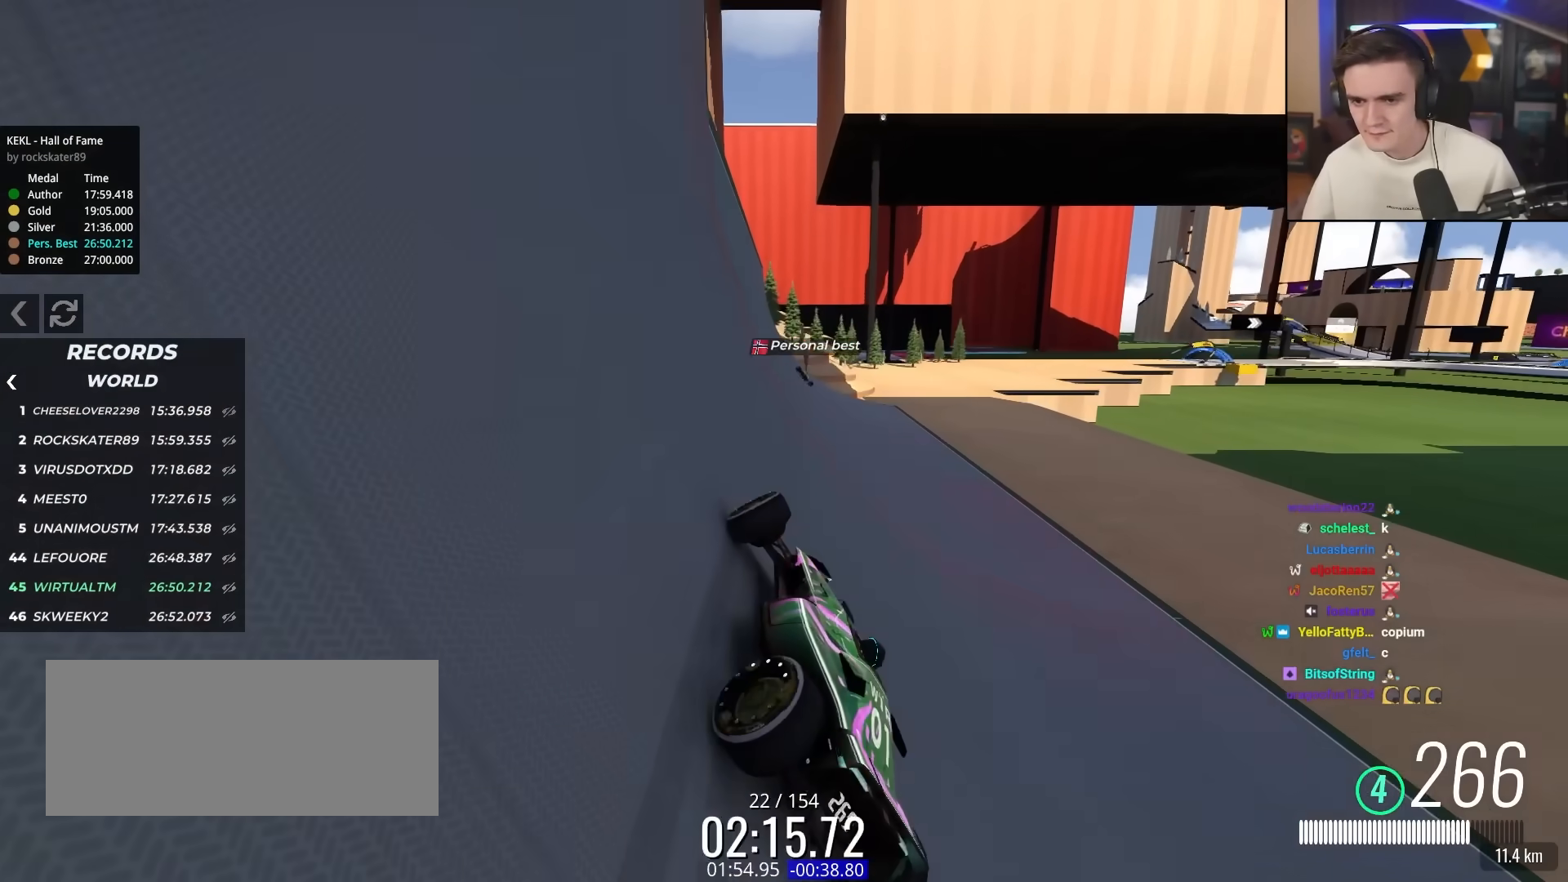
{"keys": ["up"], "events": [[367, "right", "up"]]}
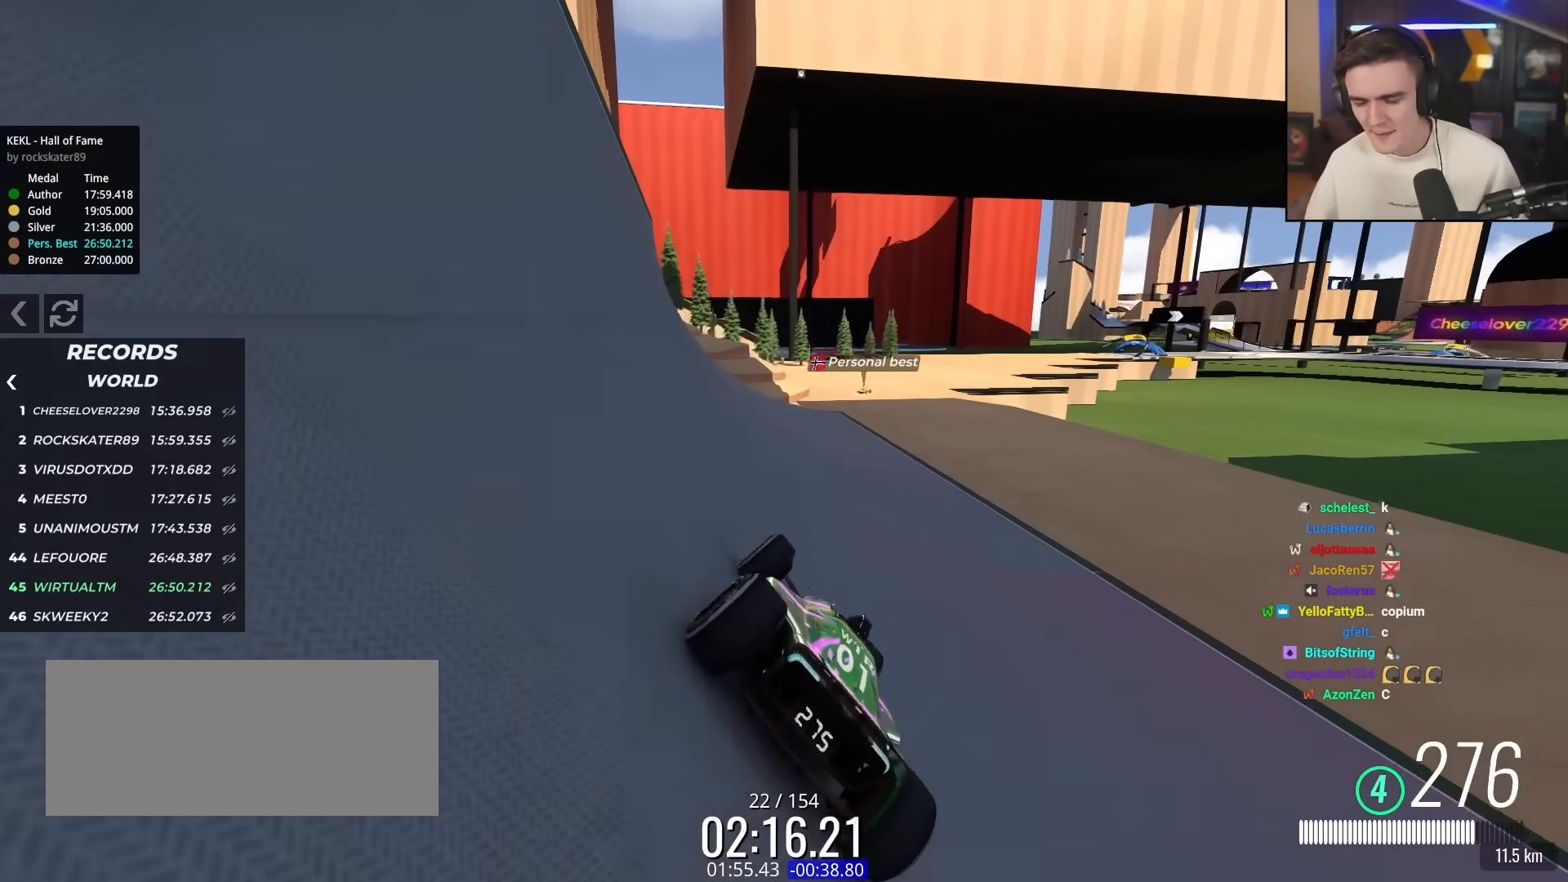
{"keys": ["up"], "events": []}
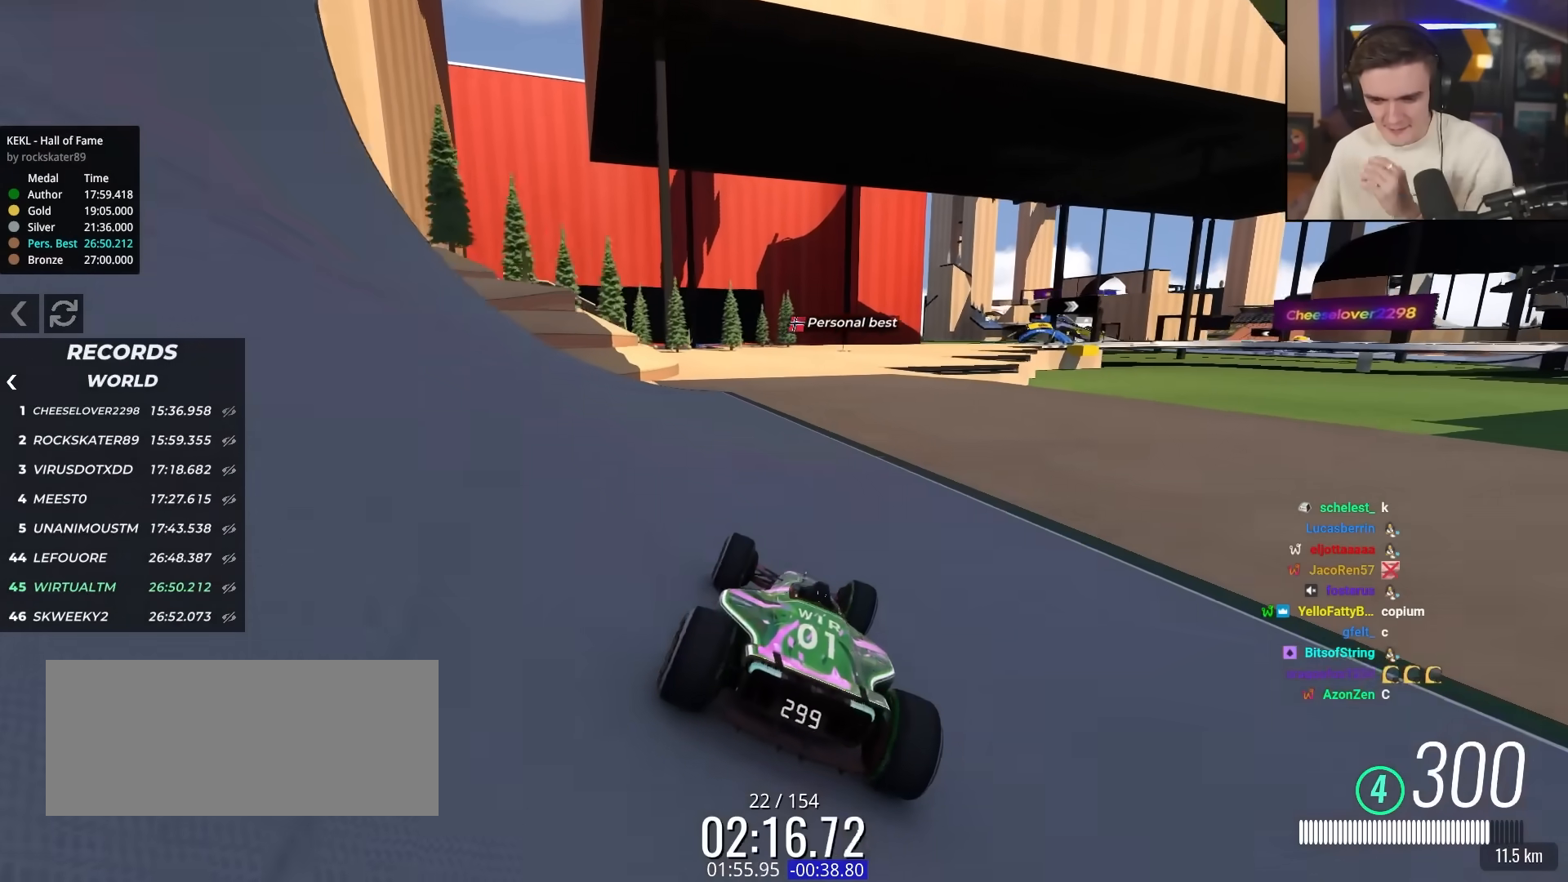
{"keys": ["left", "up"], "events": [[383, "right", "down"], [433, "right", "up"], [483, "left", "down"]]}
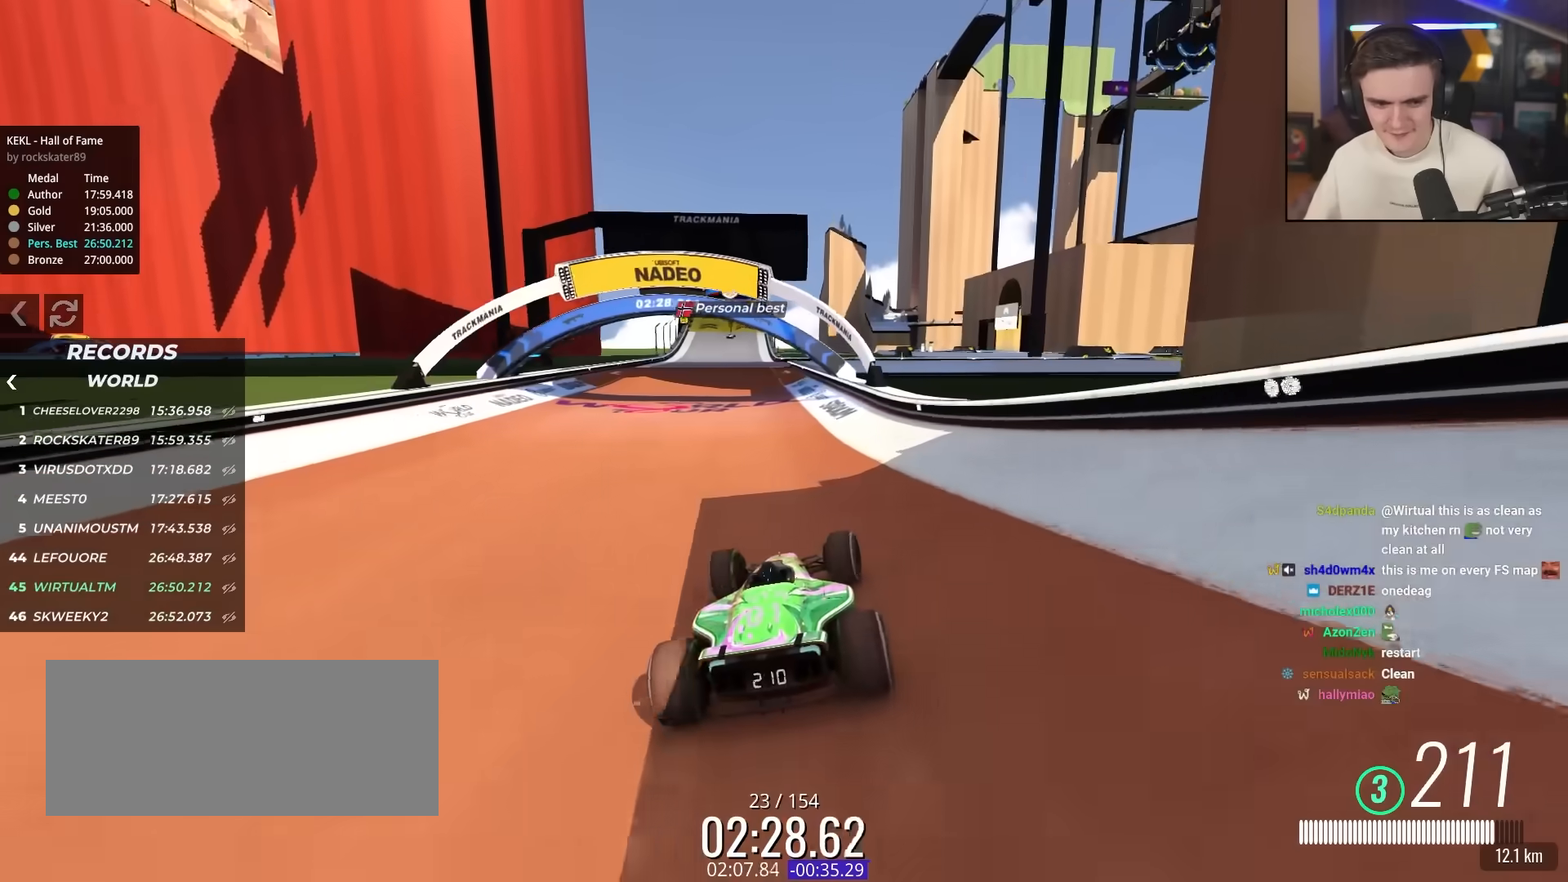
{"keys": ["right", "up"], "events": [[350, "left", "up"], [450, "right", "down"]]}
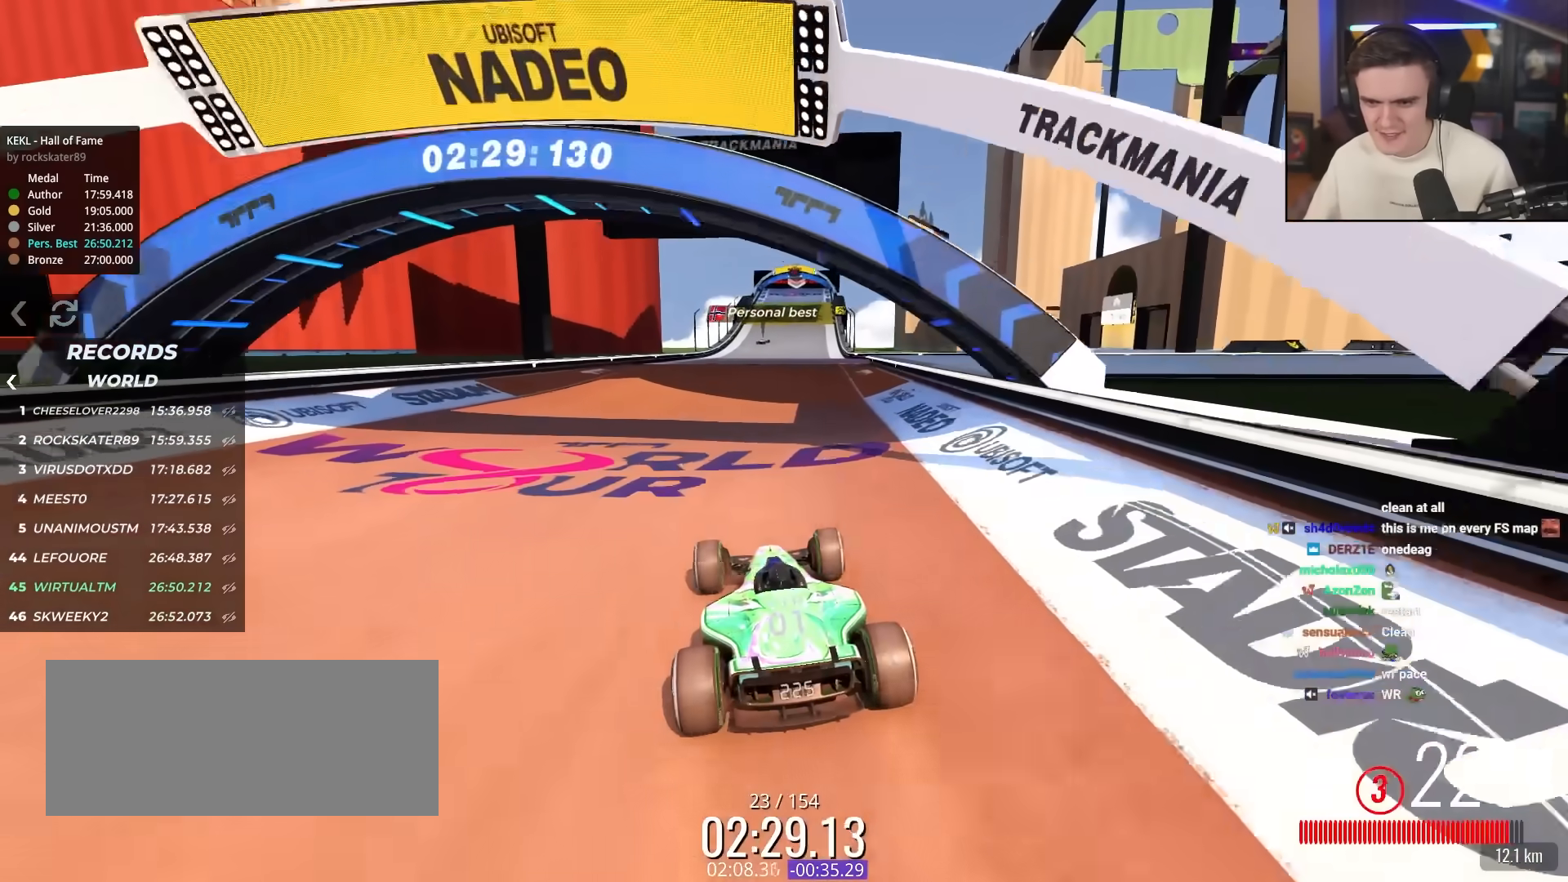
{"keys": ["up"], "events": [[133, "right", "up"]]}
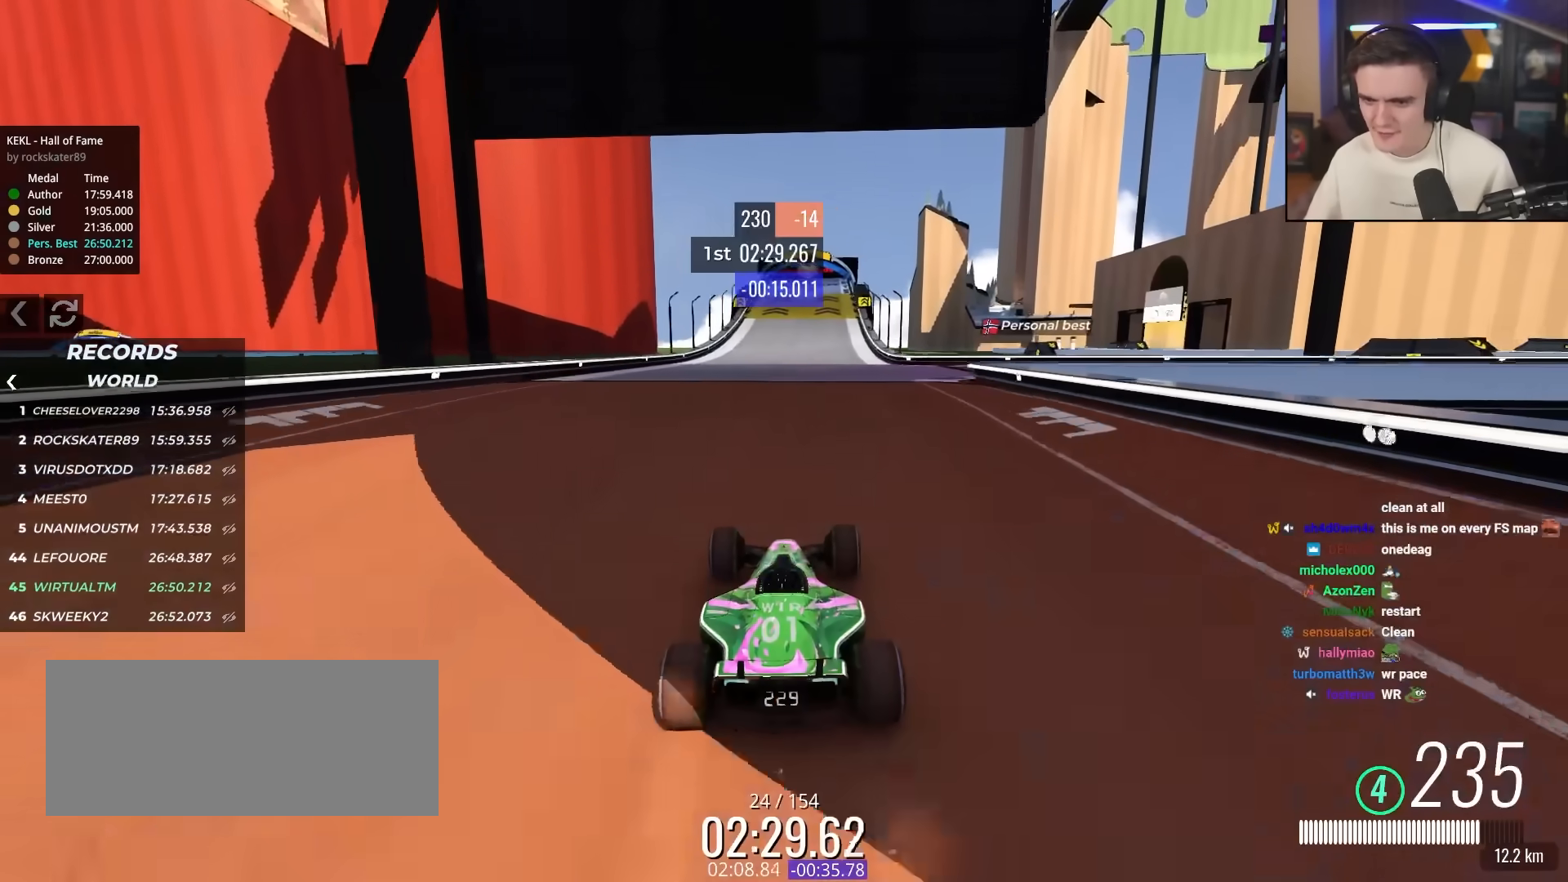
{"keys": ["up"], "events": []}
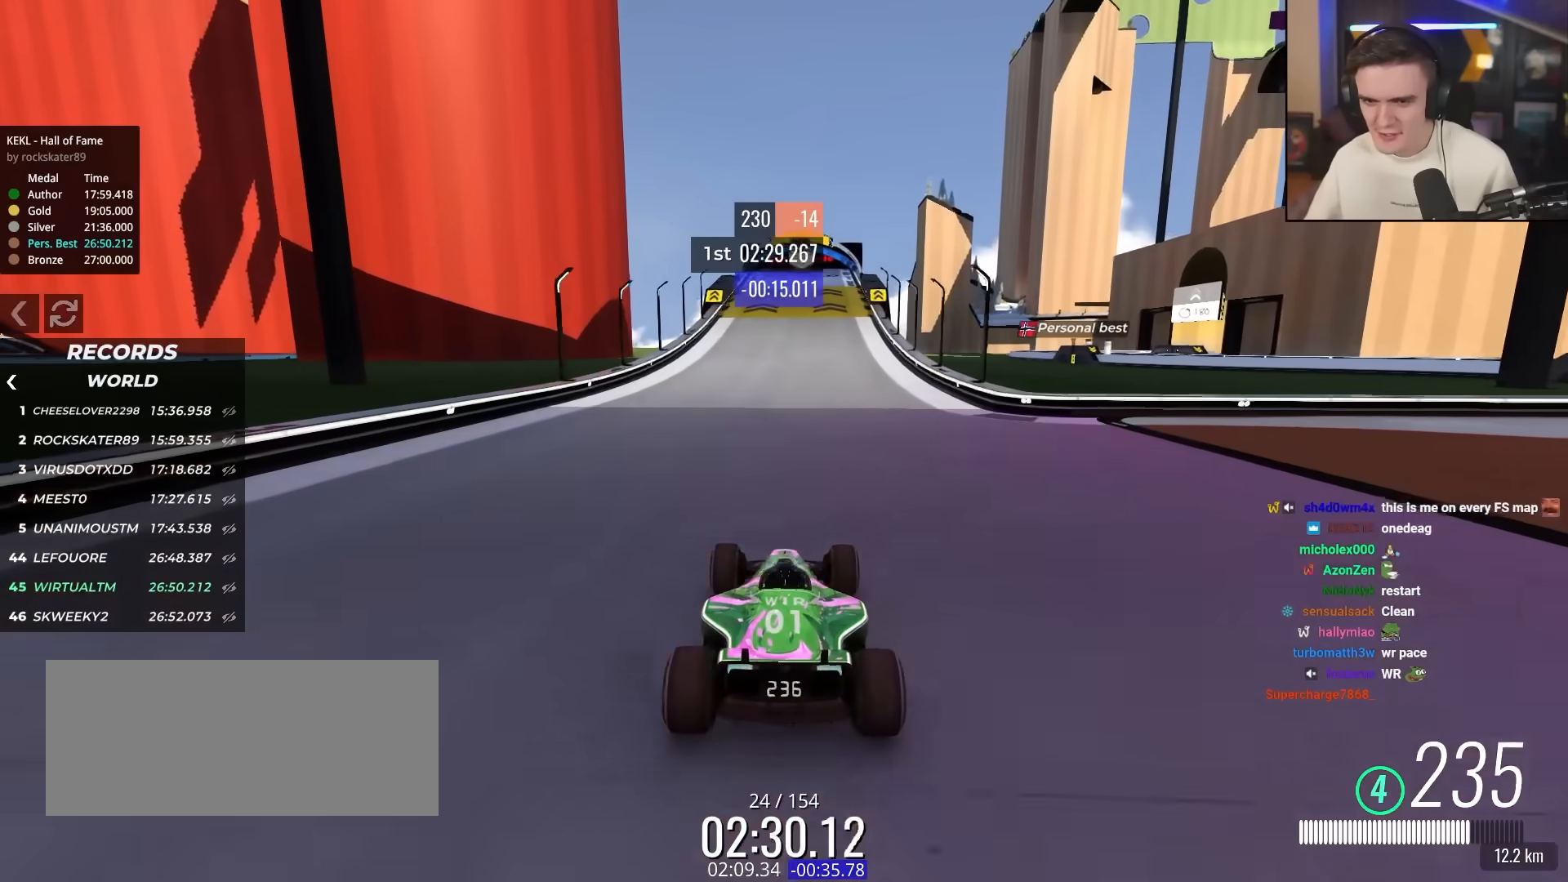
{"keys": ["up"], "events": []}
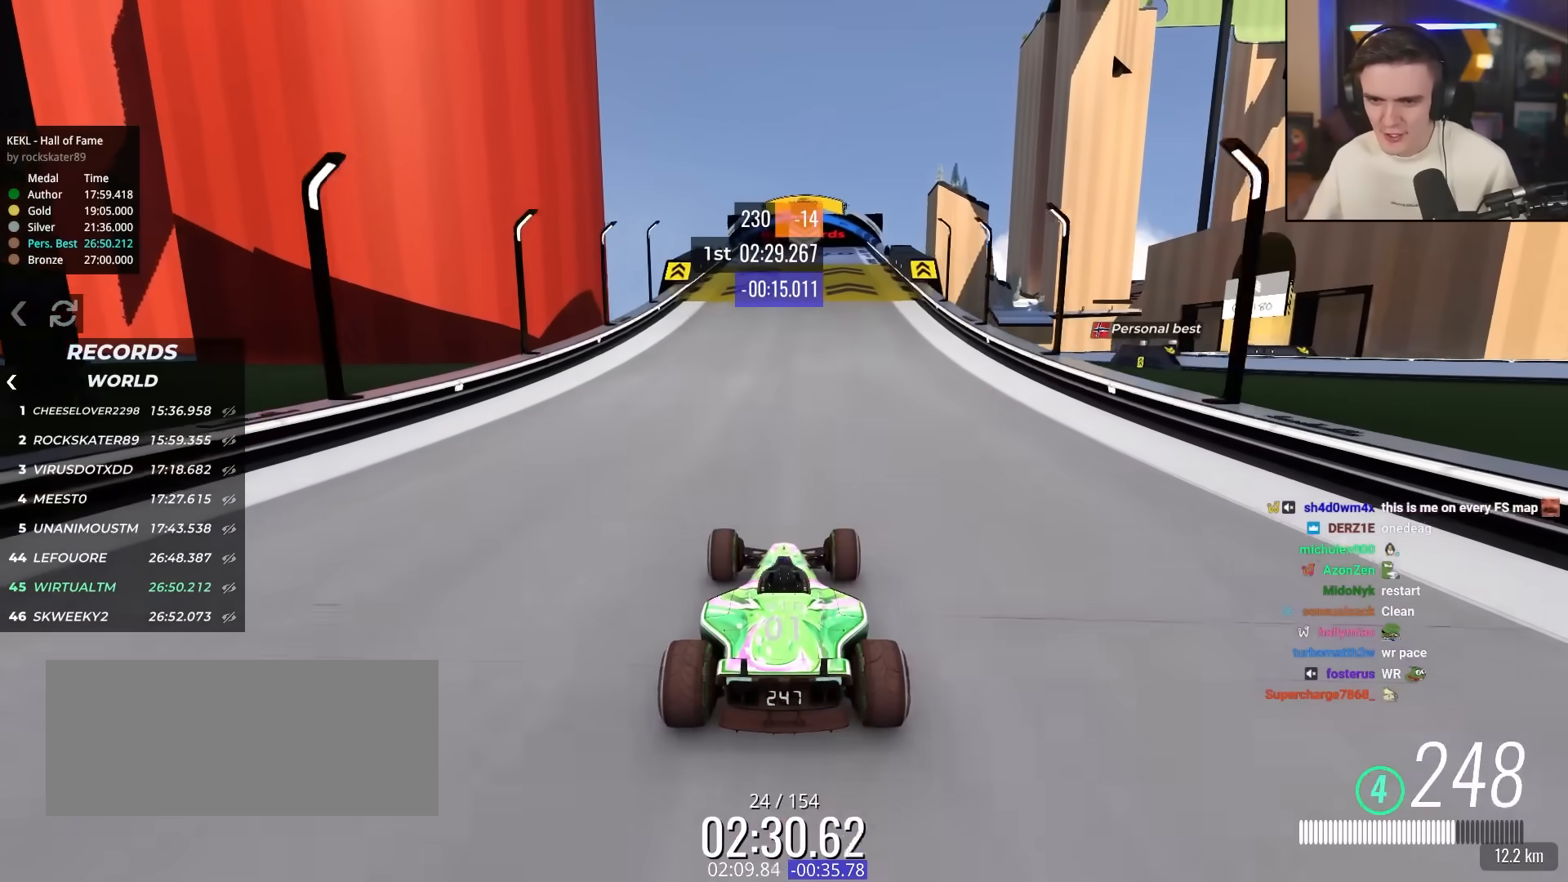
{"keys": ["down", "left"], "events": [[217, "right", "down"], [267, "right", "up"], [350, "down", "down"], [350, "up", "up"], [417, "left", "down"]]}
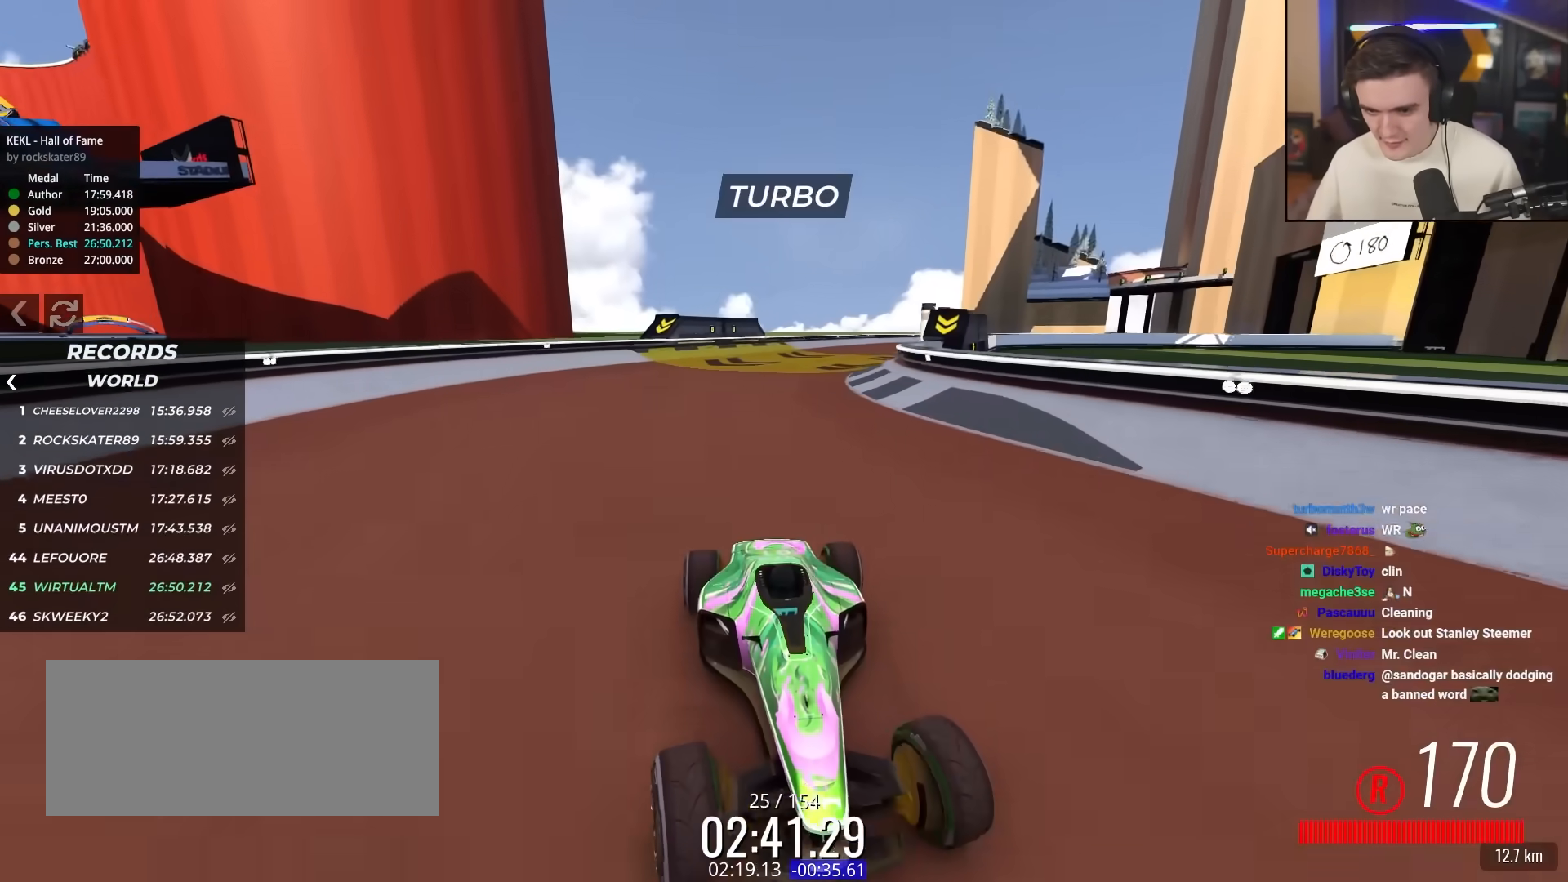
{"keys": ["down"], "events": [[200, "left", "up"]]}
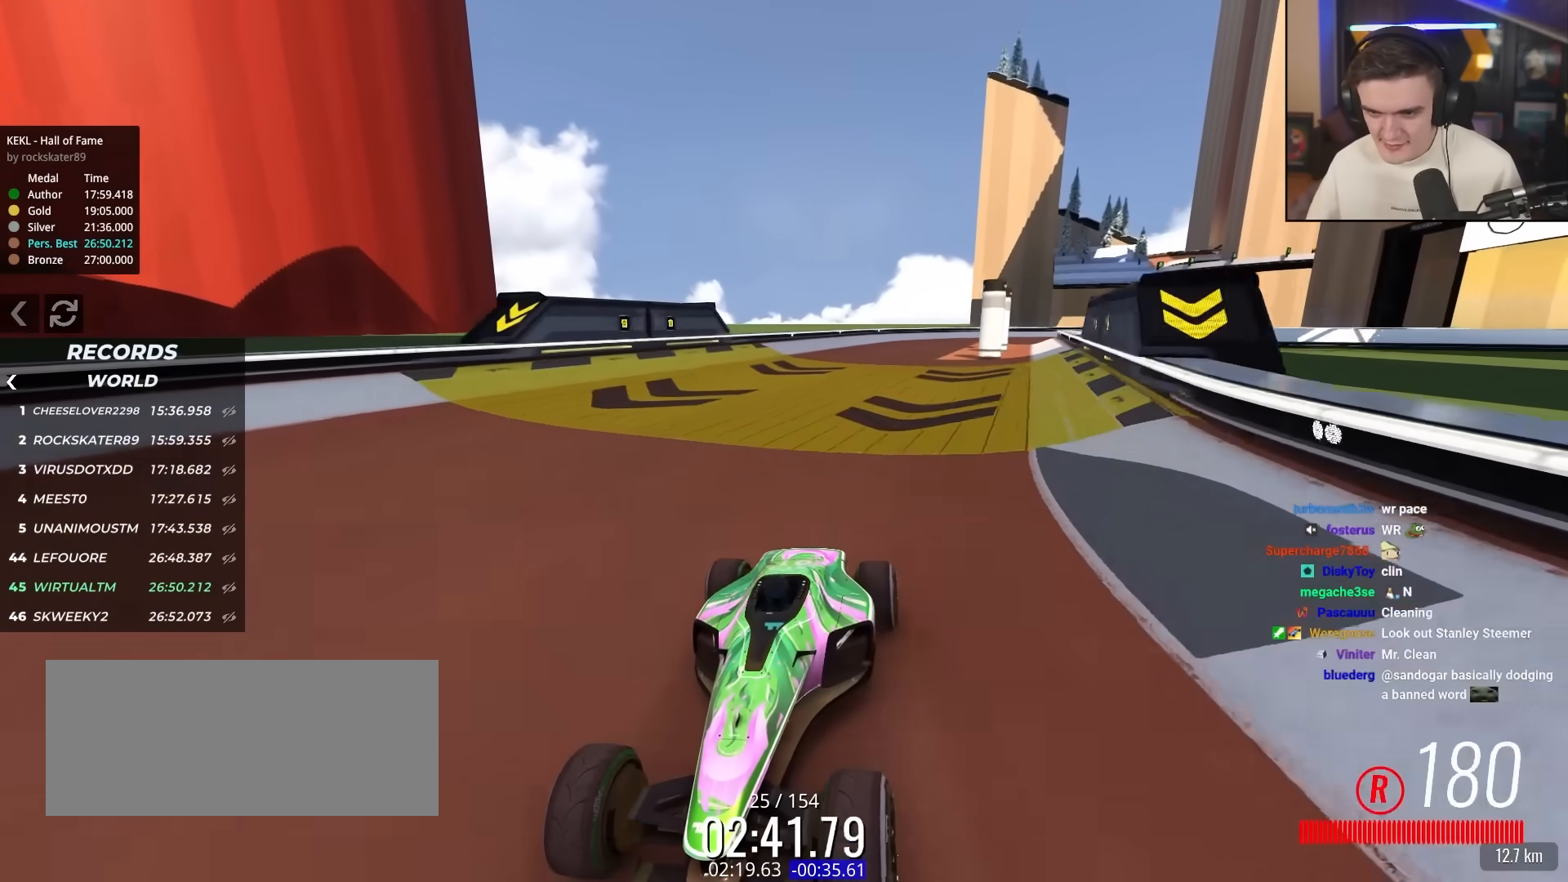
{"keys": ["down"], "events": [[117, "left", "down"], [217, "left", "up"]]}